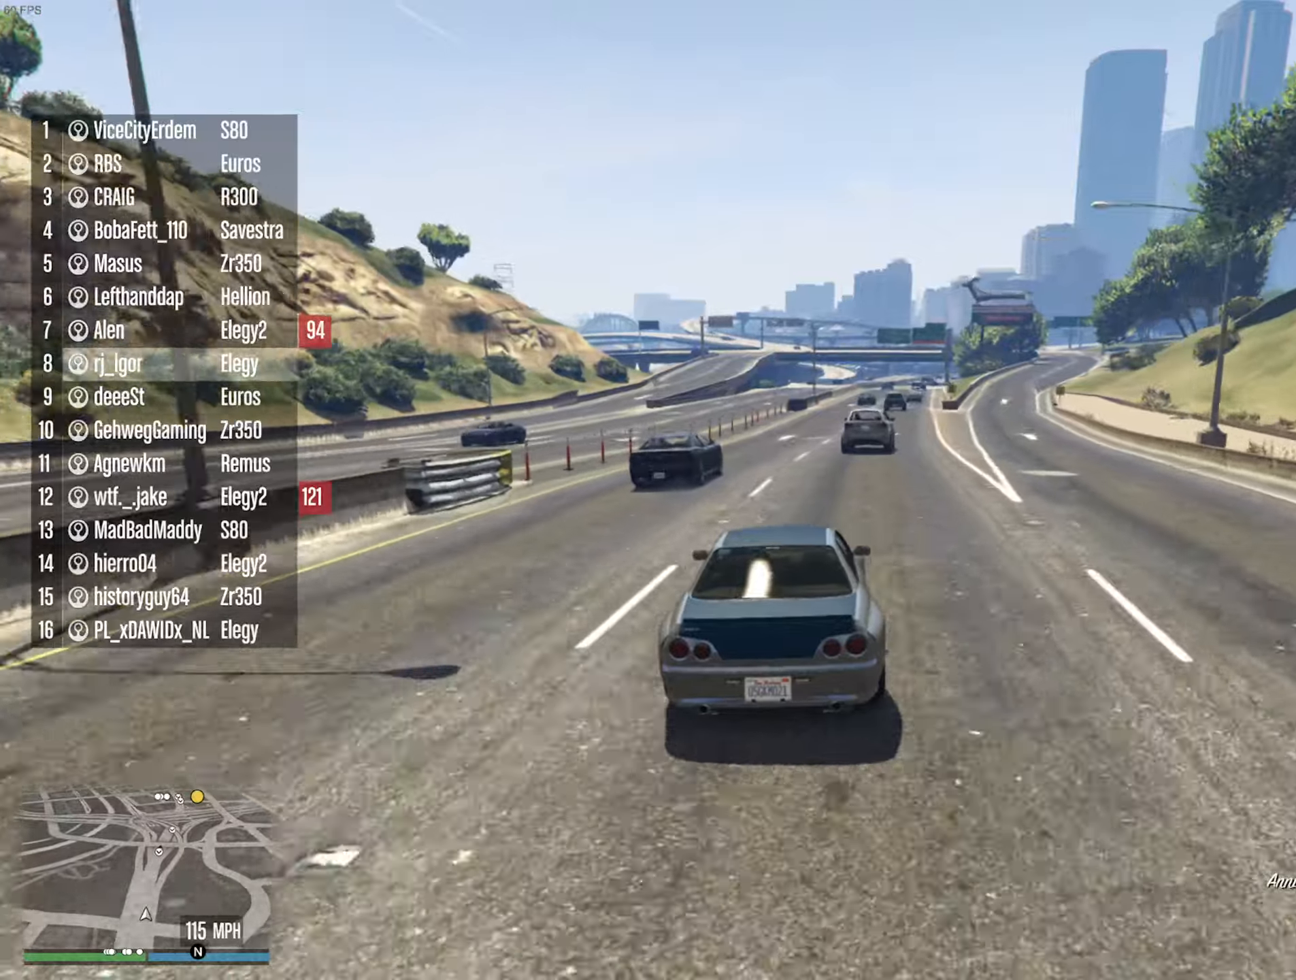
Gameplay with a controller (Xbox layout); each line is a JSON object with the inputs held at the frame after it. "events" lists button and stick changes between this image and that frame as [ms after this image, input, new state], when the widget could be followed in between. Not read: HOME.
{"buttons": ["R2"], "left_stick": "center", "right_stick": "center", "events": [[16, "left_stick", "right"], [66, "left_stick", "center"]]}
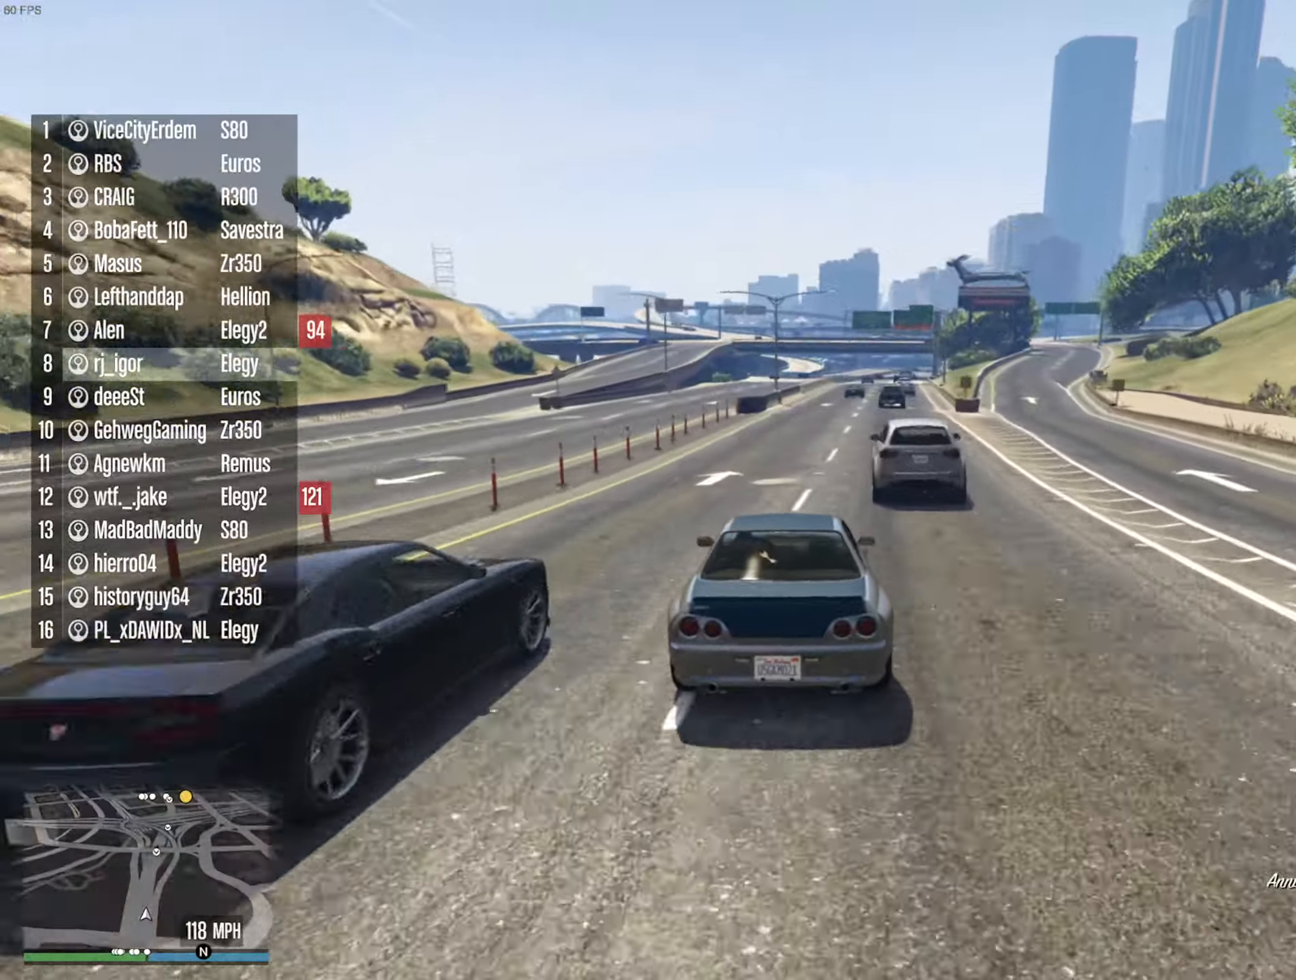
{"buttons": ["R2"], "left_stick": "center", "right_stick": "center", "events": [[200, "left_stick", "down-right"], [316, "left_stick", "center"]]}
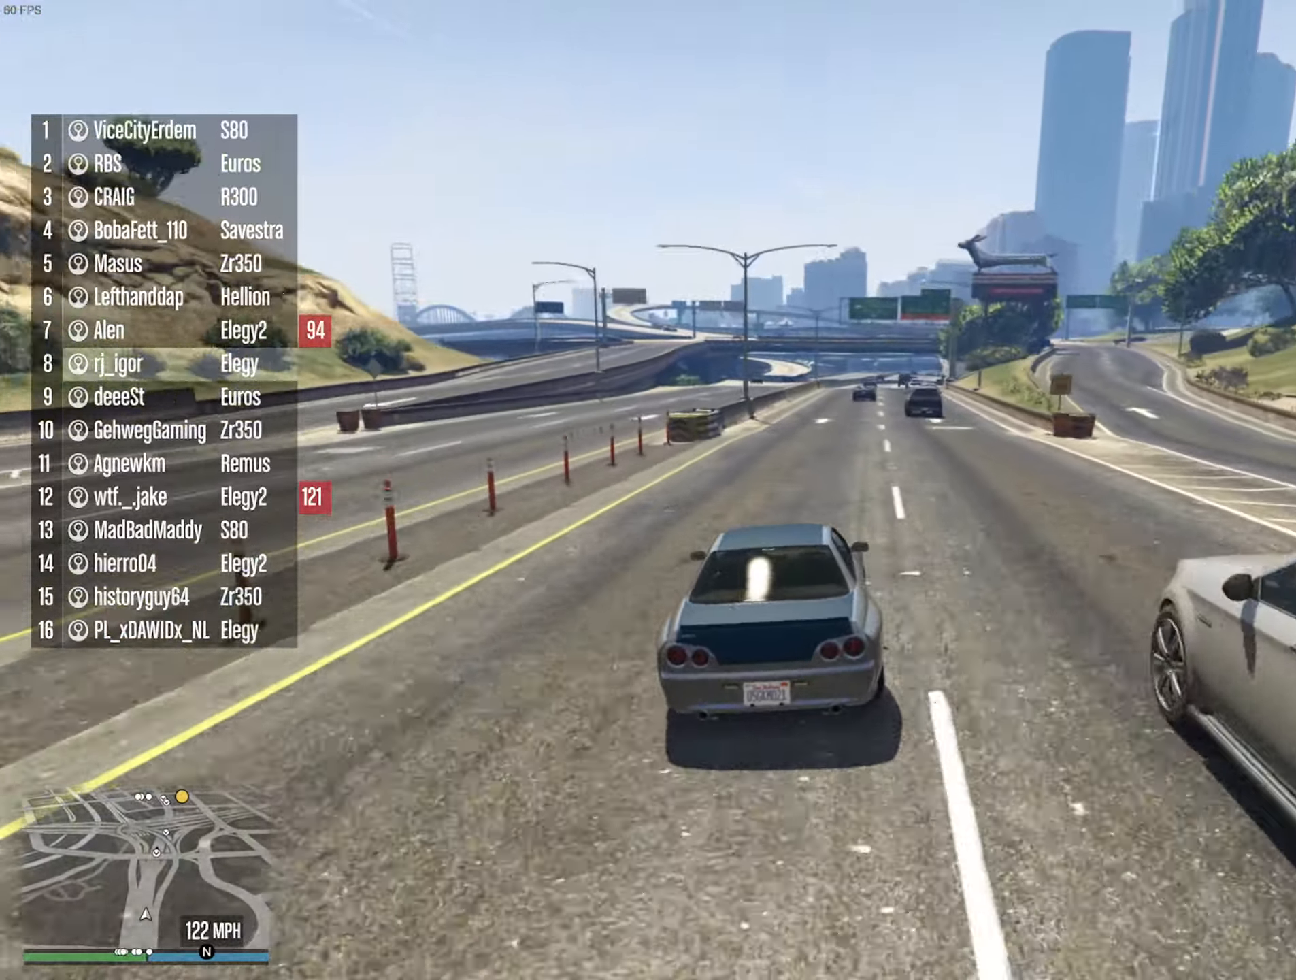
{"buttons": ["R2"], "left_stick": "center", "right_stick": "center", "events": [[266, "left_stick", "down-right"], [366, "left_stick", "center"]]}
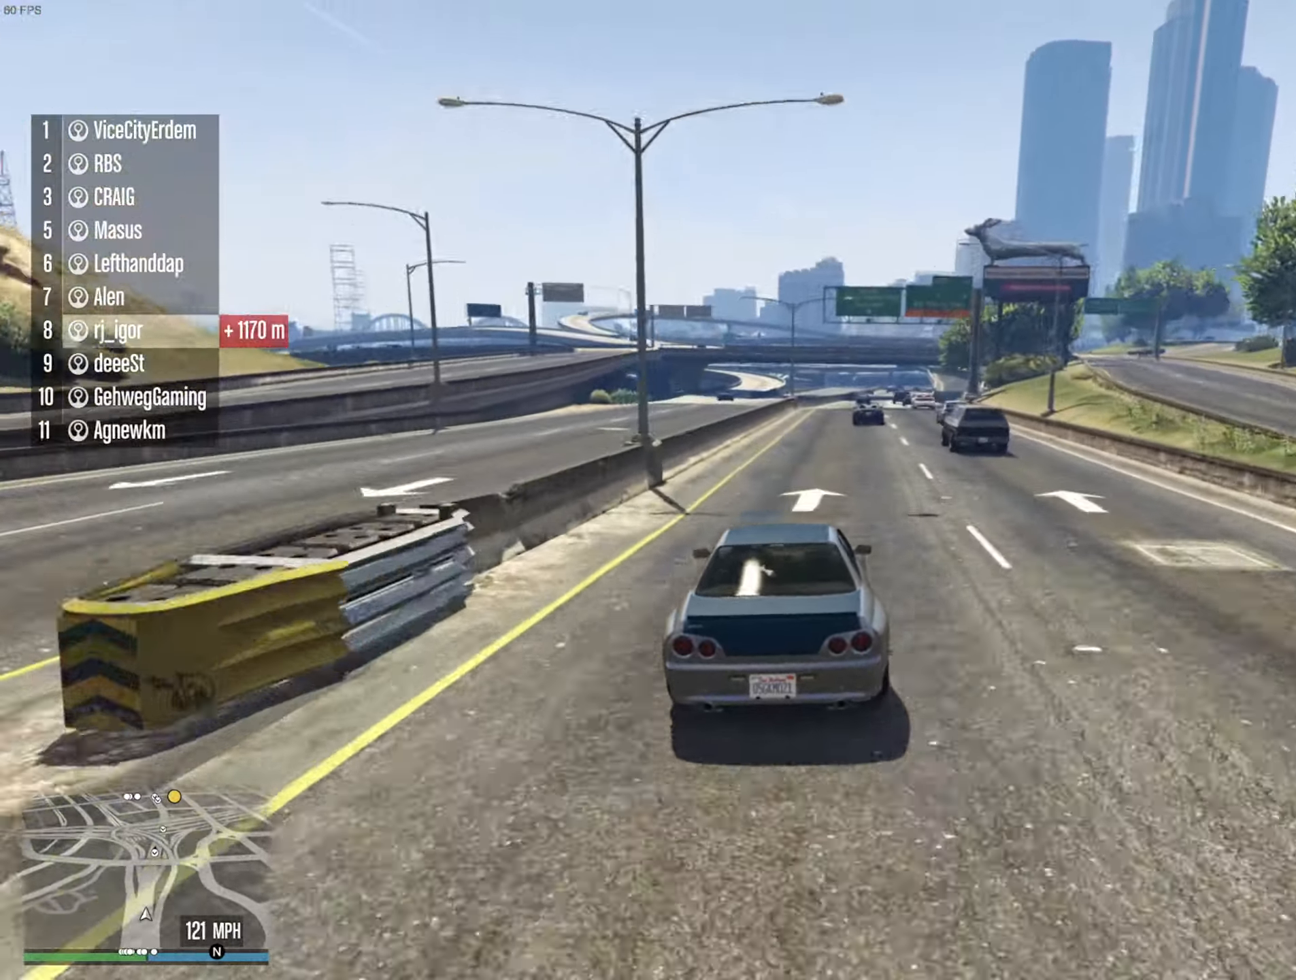
{"buttons": ["R2"], "left_stick": "center", "right_stick": "center", "events": [[350, "left_stick", "down-right"], [500, "left_stick", "center"]]}
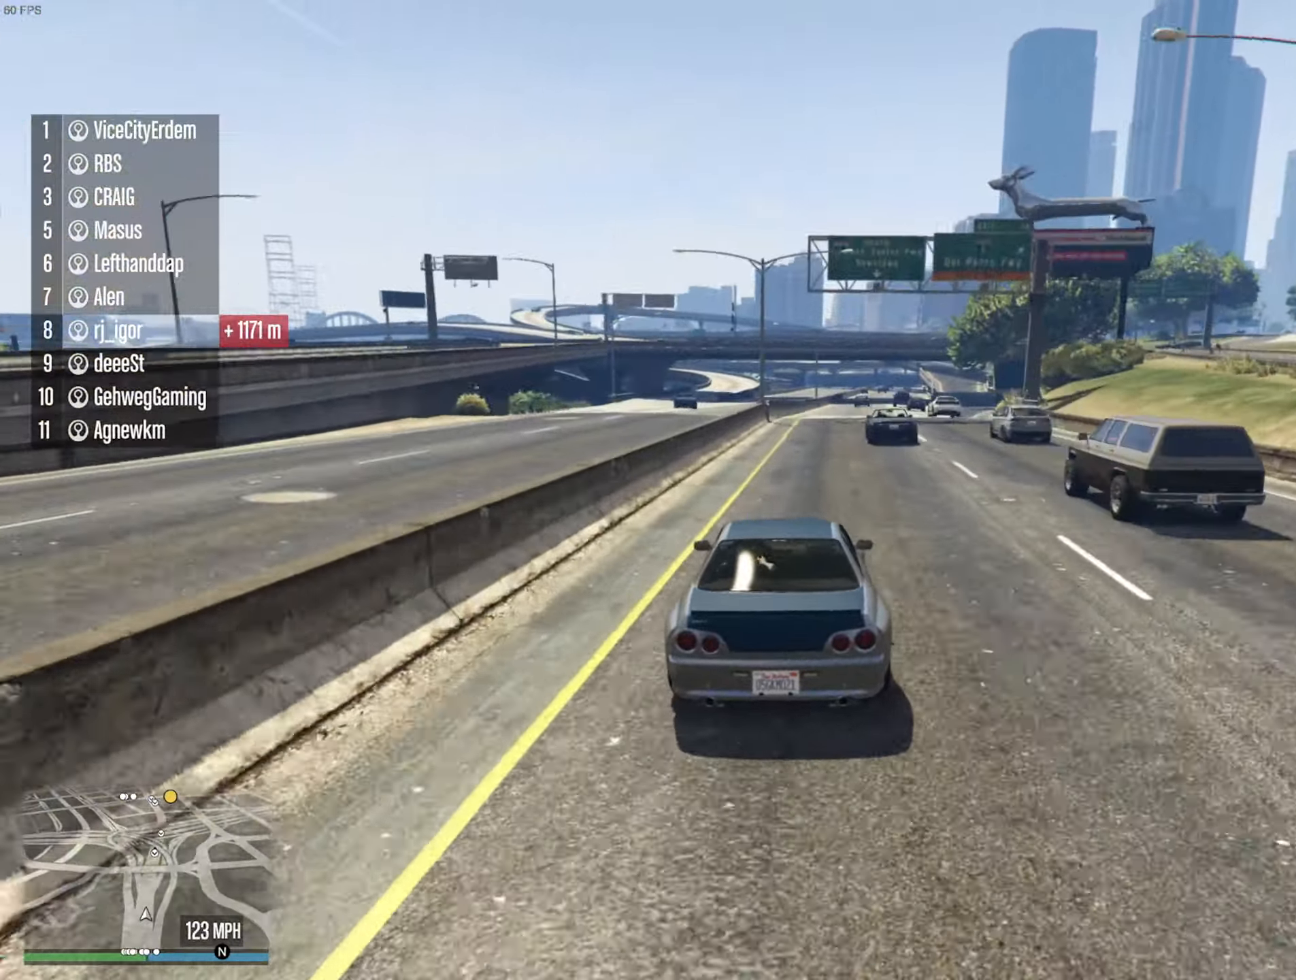
{"buttons": ["R2"], "left_stick": "down-right", "right_stick": "center", "events": [[450, "left_stick", "down-right"]]}
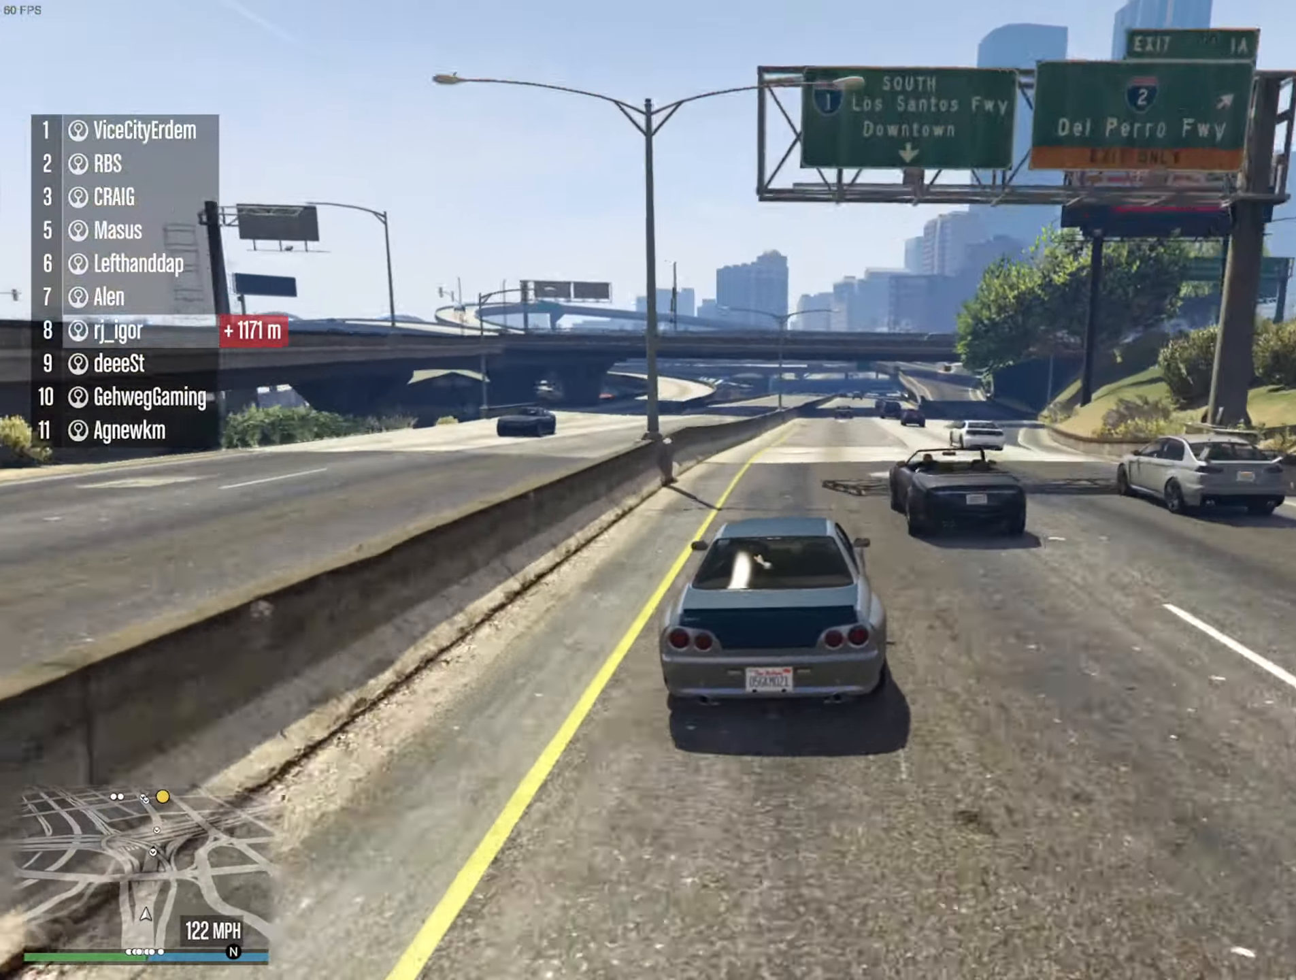
{"buttons": ["R2"], "left_stick": "center", "right_stick": "center"}
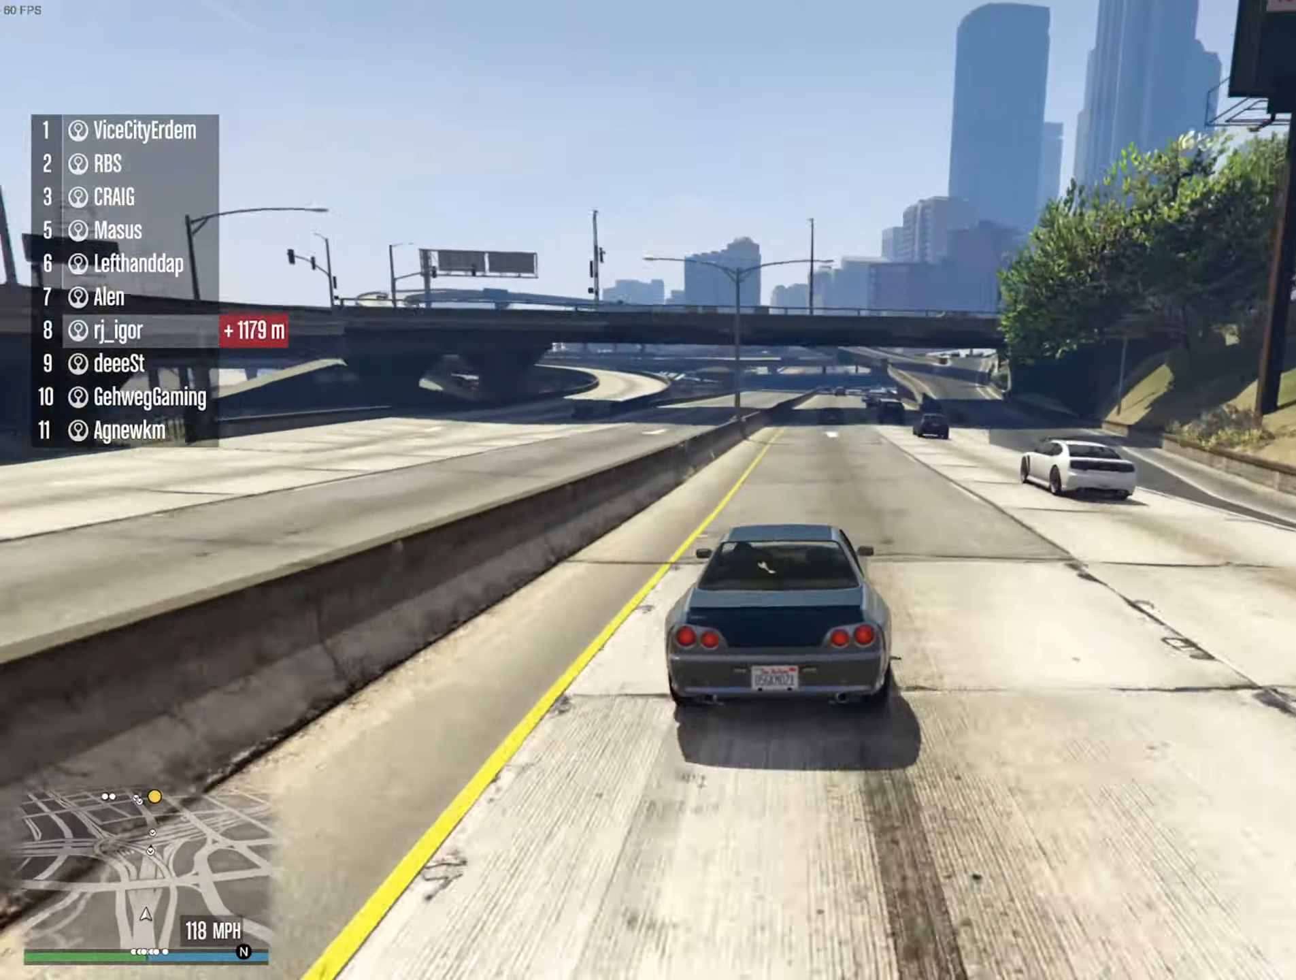
{"buttons": ["R2"], "left_stick": "center", "right_stick": "center", "events": [[33, "L2", "down"], [100, "L2", "up"]]}
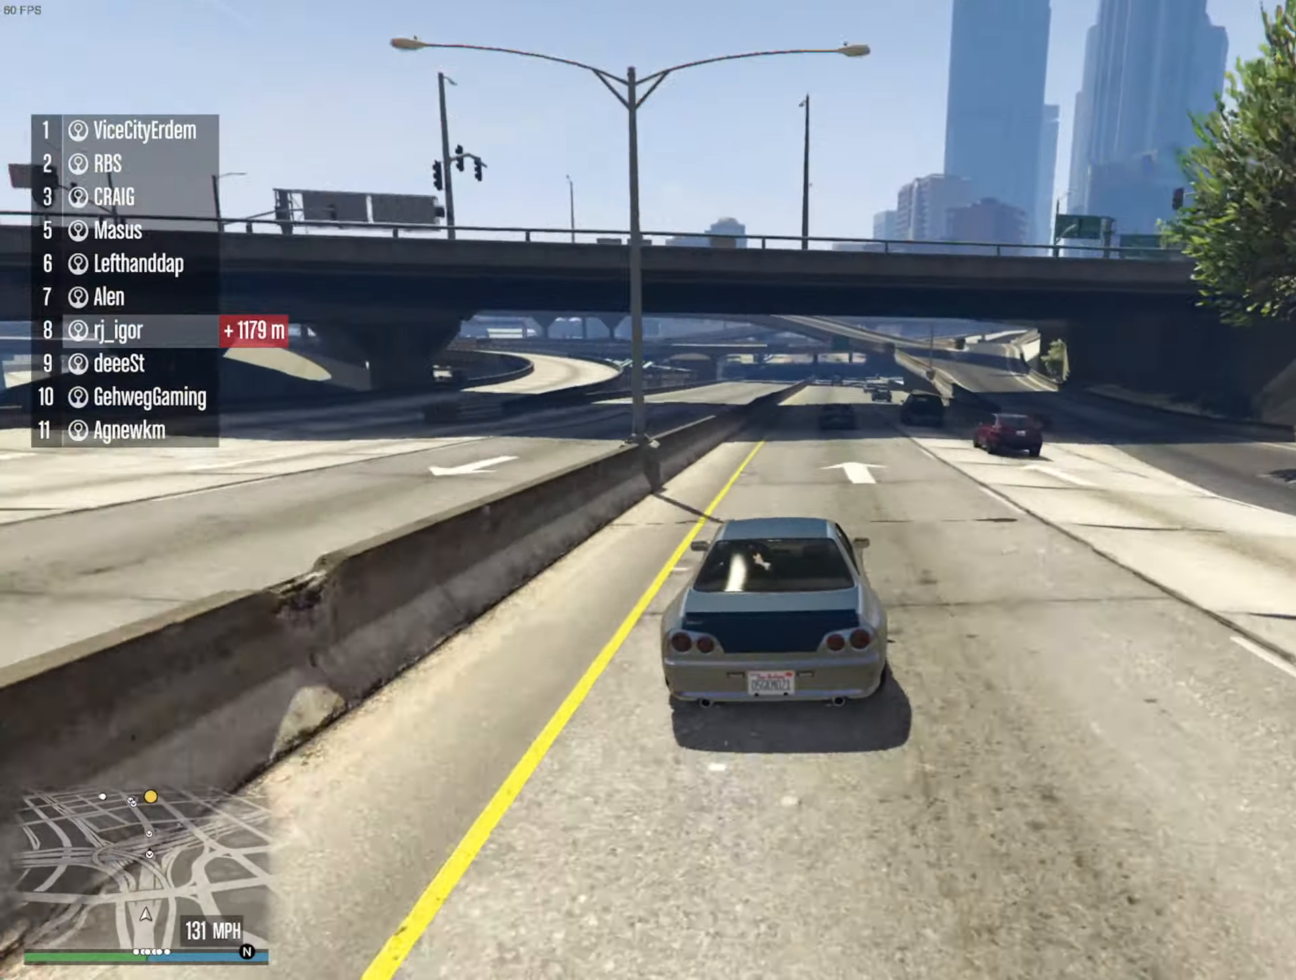
{"buttons": ["R2"], "left_stick": "down-right", "right_stick": "center", "events": [[466, "left_stick", "down-right"]]}
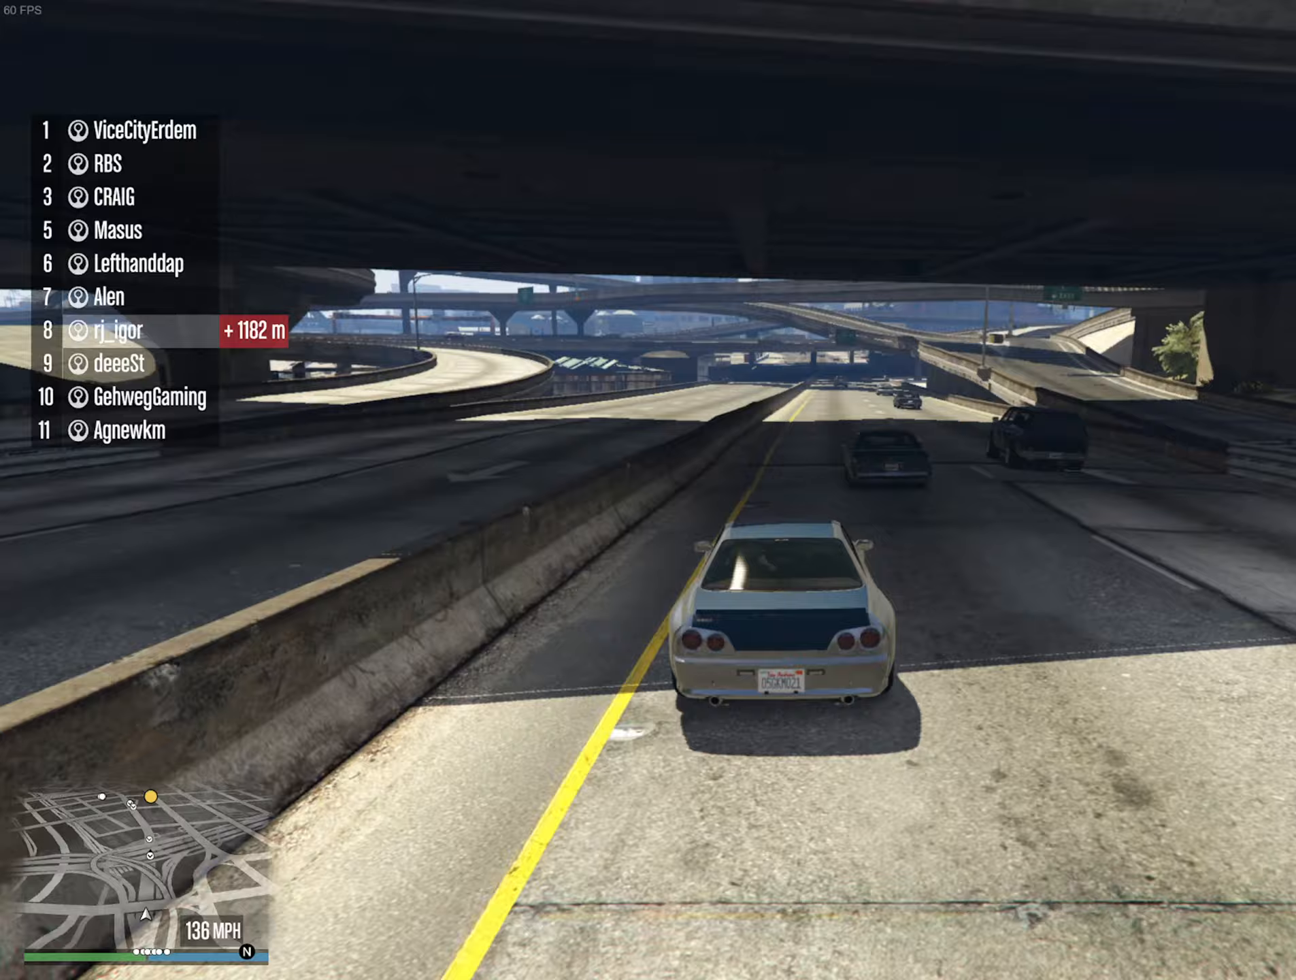
{"buttons": ["R2"], "left_stick": "center", "right_stick": "center", "events": [[117, "left_stick", "center"], [133, "L2", "down"], [383, "L2", "up"]]}
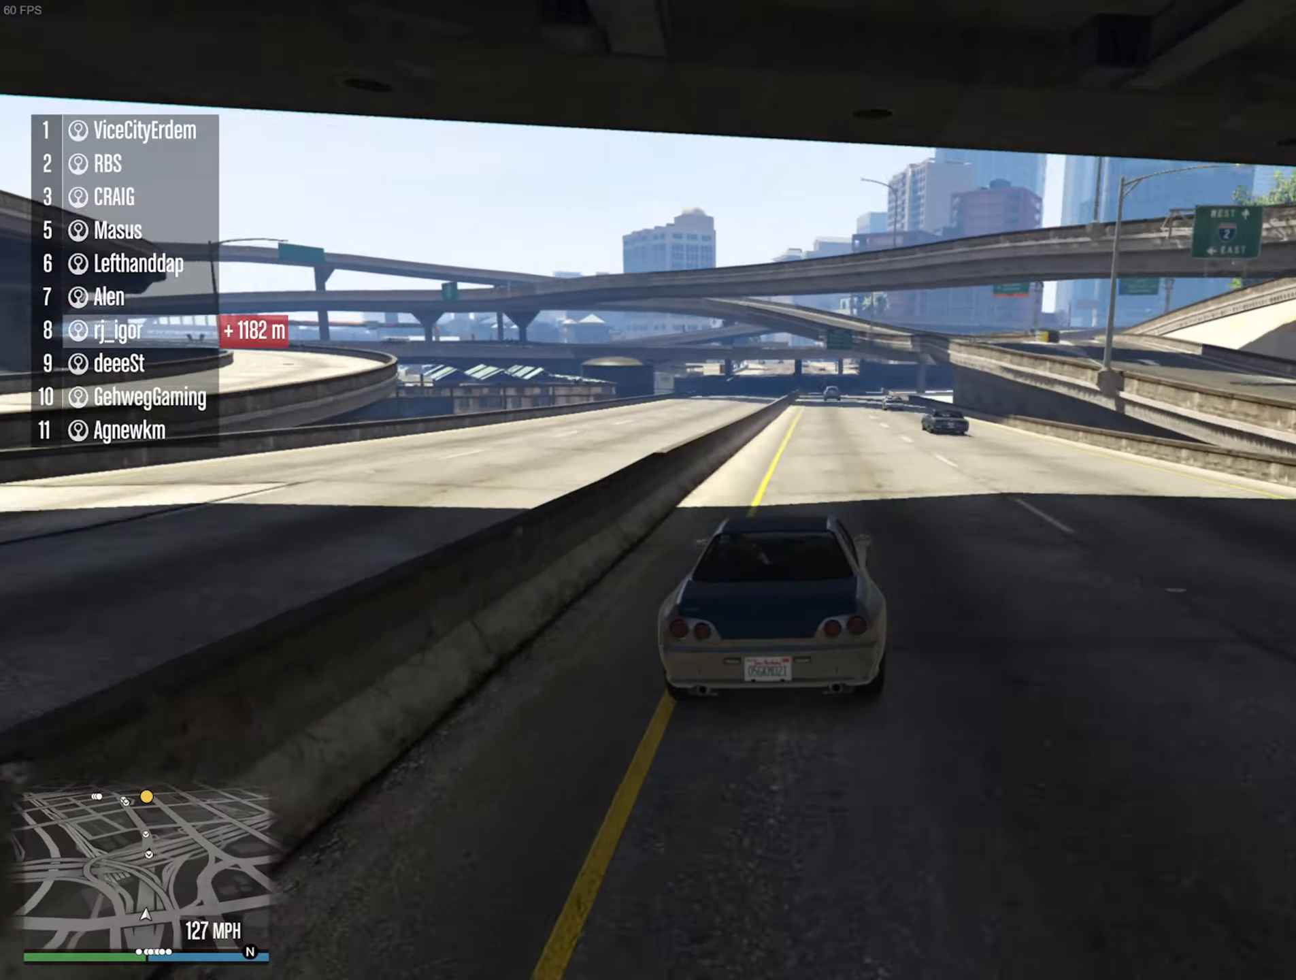
{"buttons": ["R2"], "left_stick": "center", "right_stick": "center"}
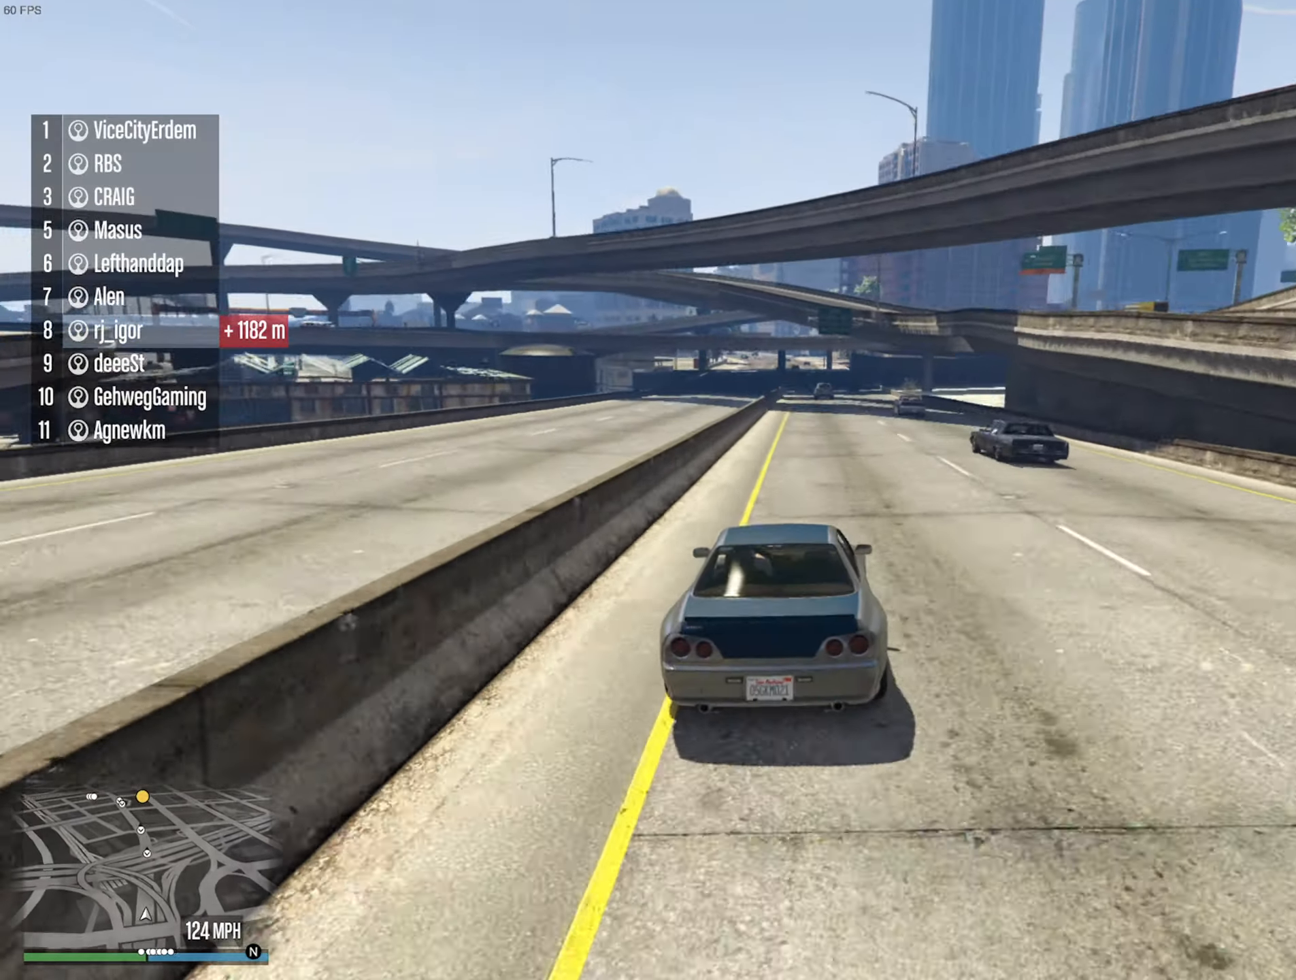
{"buttons": ["R2"], "left_stick": "center", "right_stick": "center", "events": []}
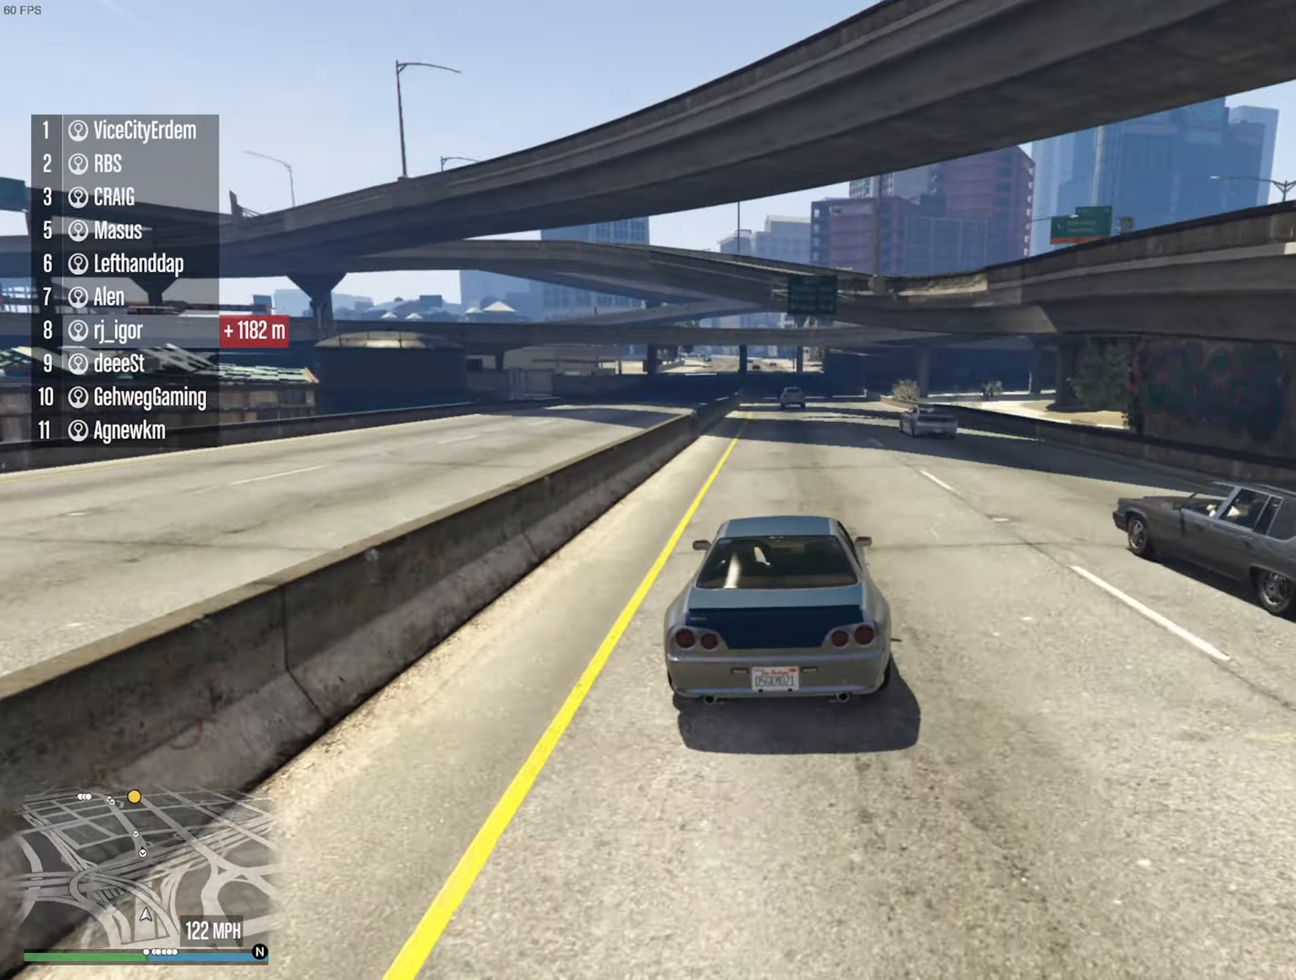
{"buttons": ["R2"], "left_stick": "center", "right_stick": "center", "events": [[83, "left_stick", "left"], [250, "left_stick", "center"]]}
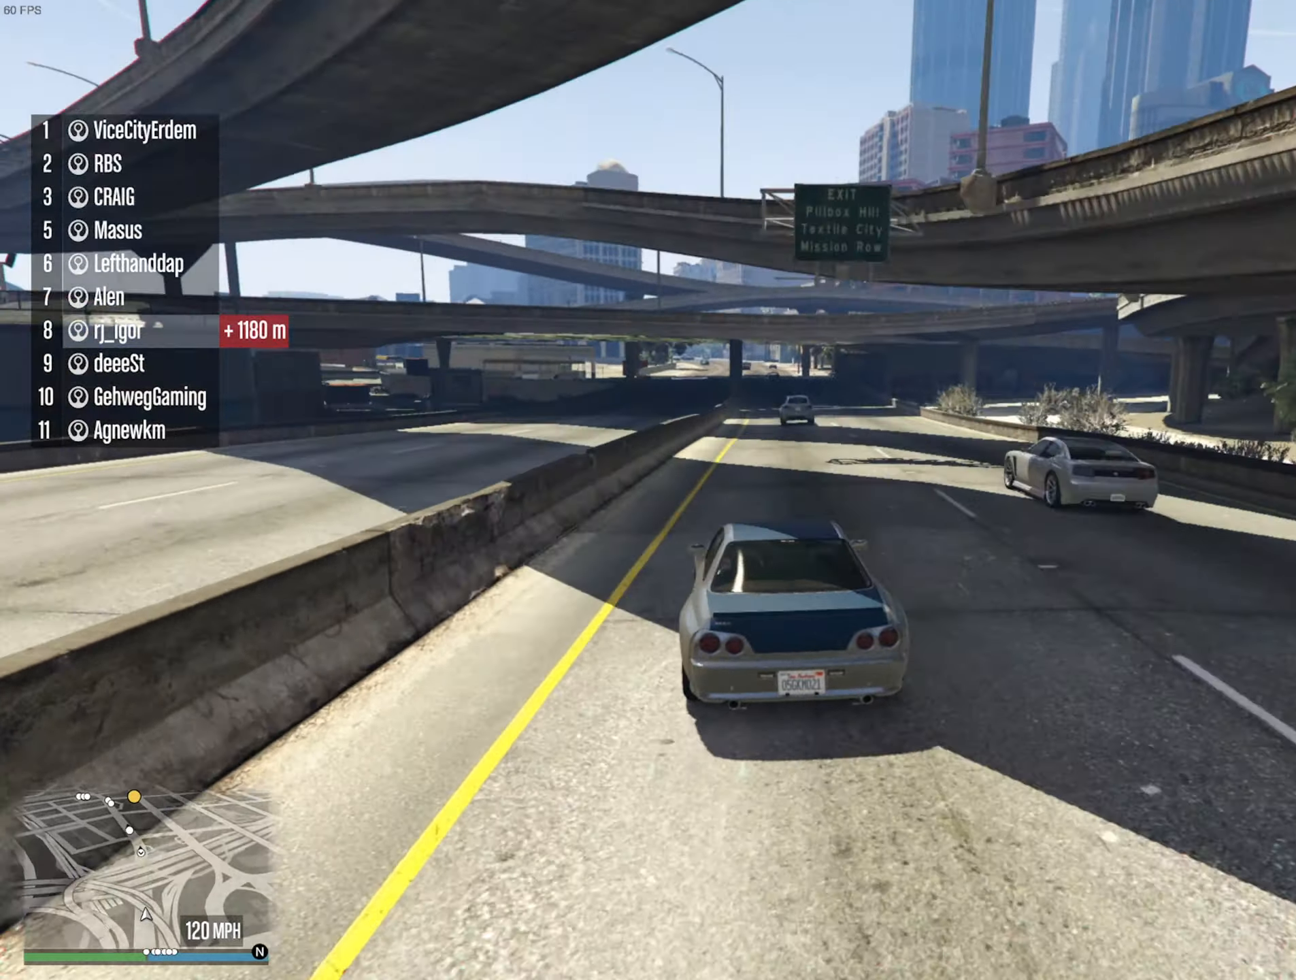
{"buttons": ["R2"], "left_stick": "center", "right_stick": "center"}
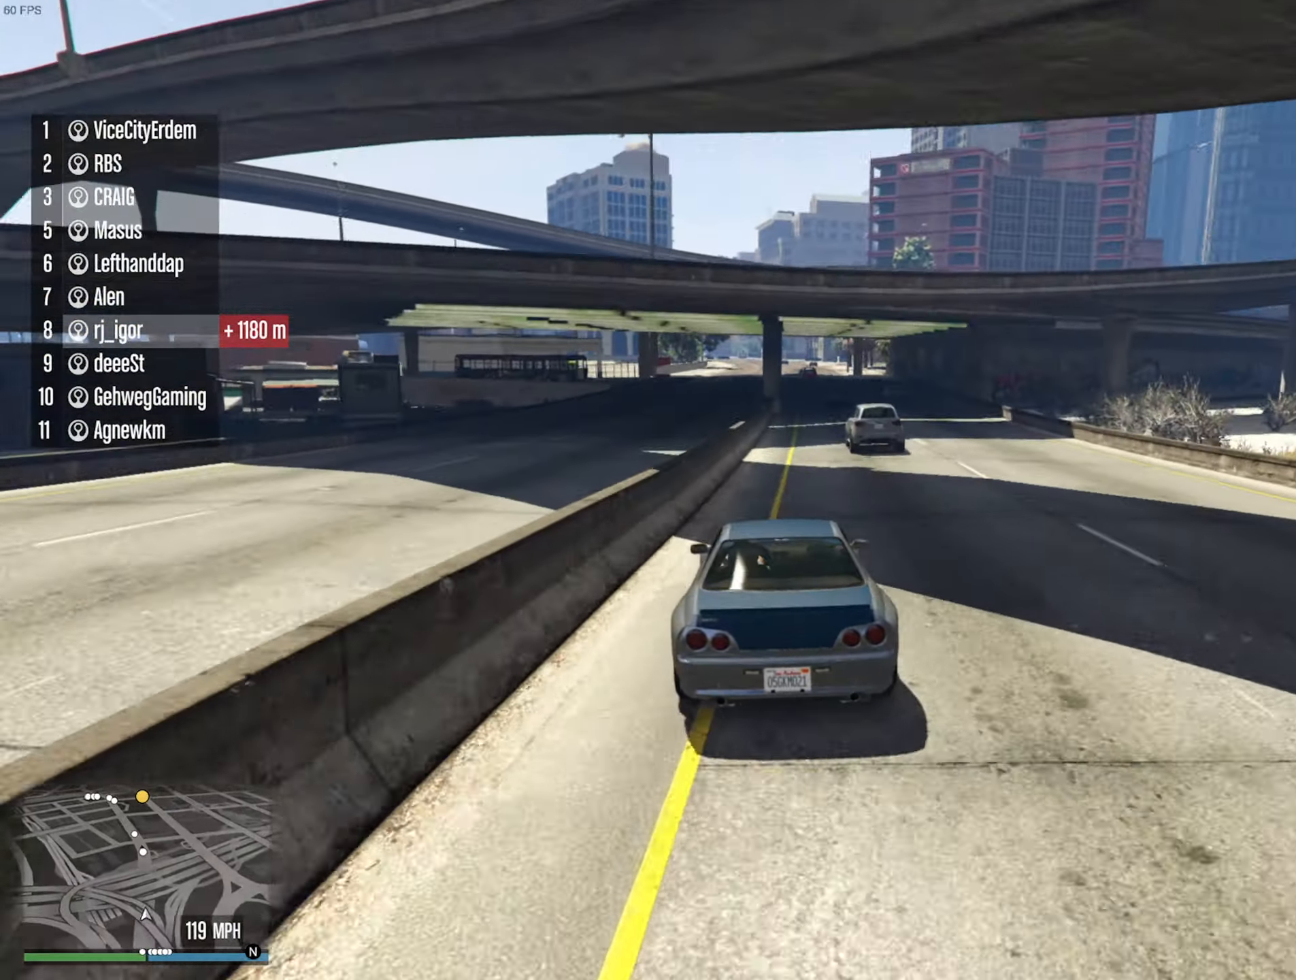
{"buttons": ["R2"], "left_stick": "center", "right_stick": "center", "events": [[283, "left_stick", "down-right"], [400, "left_stick", "center"]]}
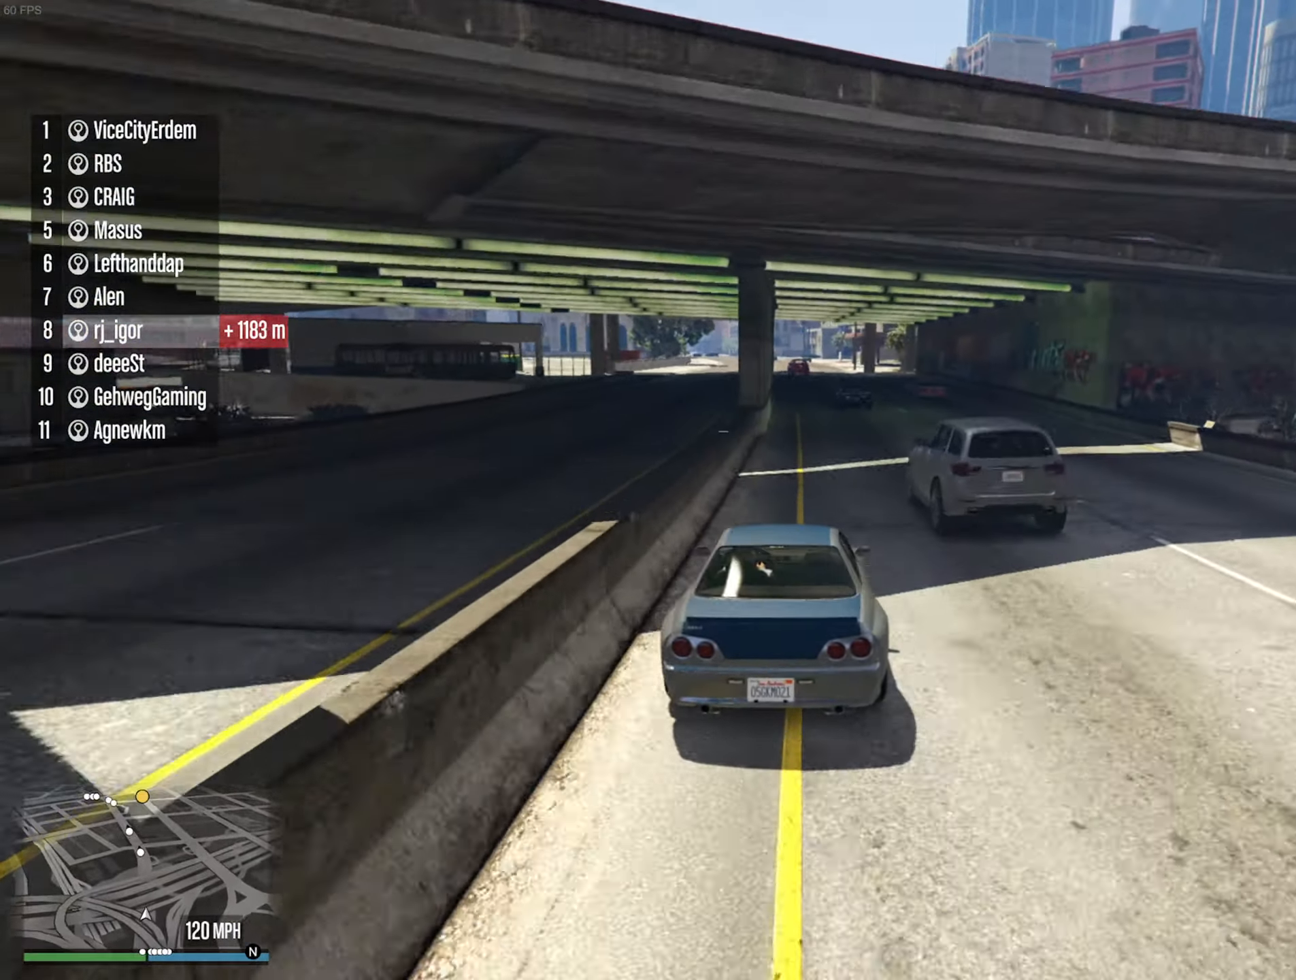
{"buttons": ["R2"], "left_stick": "center", "right_stick": "center", "events": [[367, "left_stick", "left"], [467, "left_stick", "center"]]}
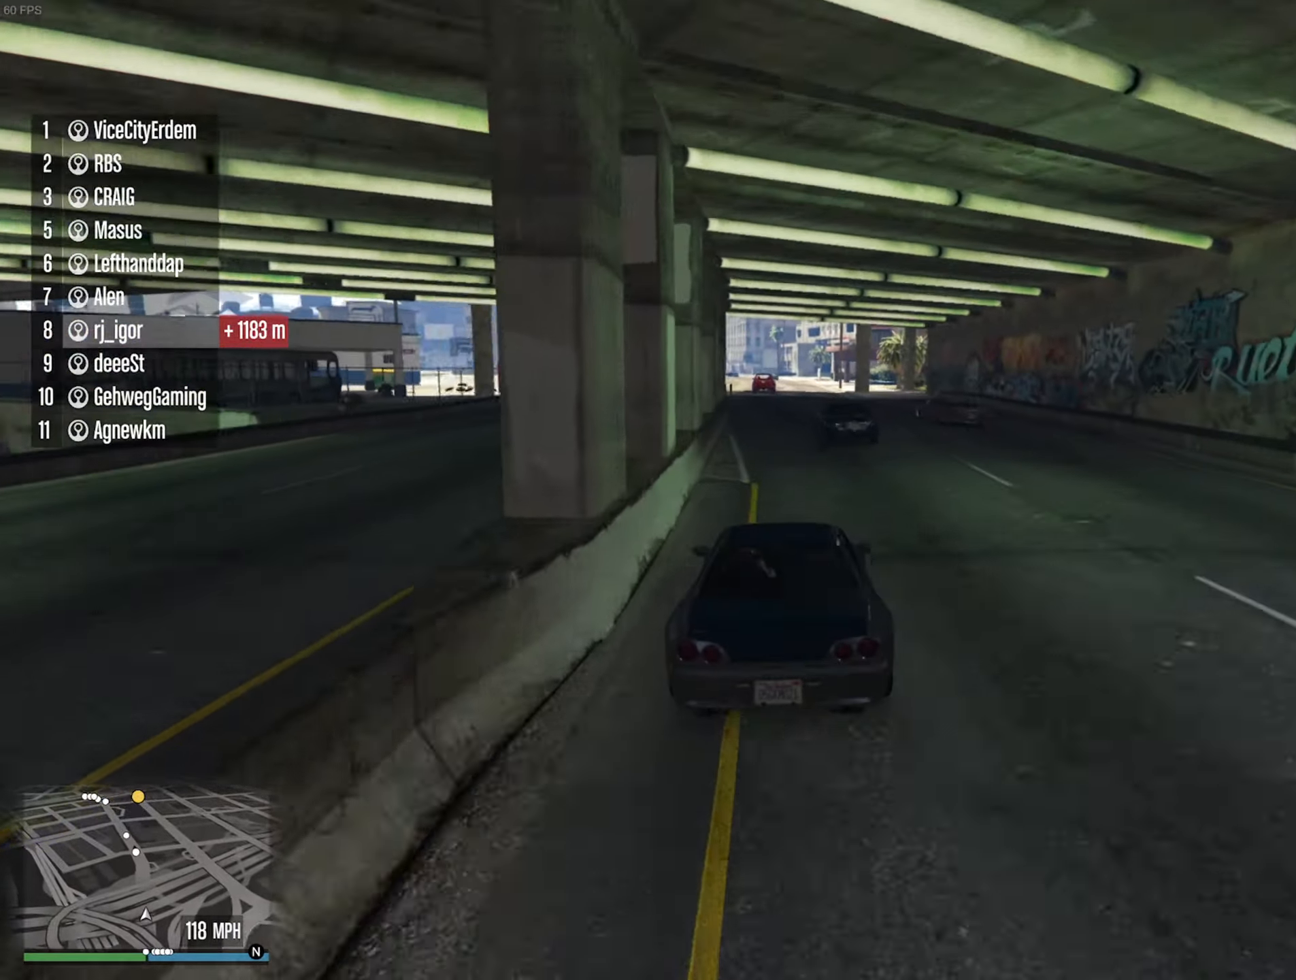
{"buttons": ["R2"], "left_stick": "left", "right_stick": "center", "events": [[150, "left_stick", "left"], [250, "left_stick", "center"], [417, "left_stick", "left"]]}
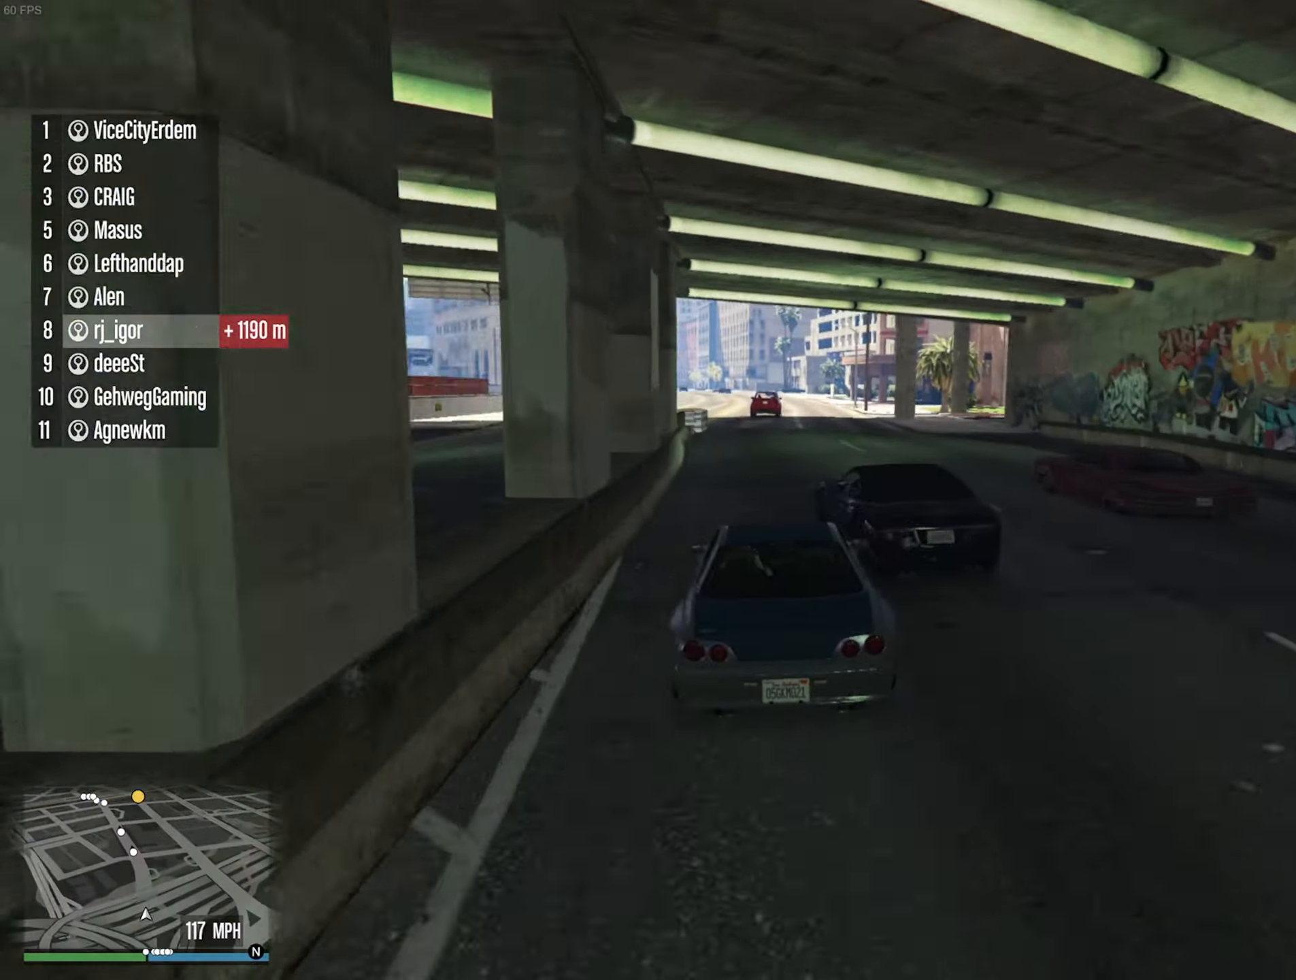
{"buttons": ["R2"], "left_stick": "center", "right_stick": "center", "events": [[83, "left_stick", "center"], [284, "left_stick", "down-right"], [334, "left_stick", "center"]]}
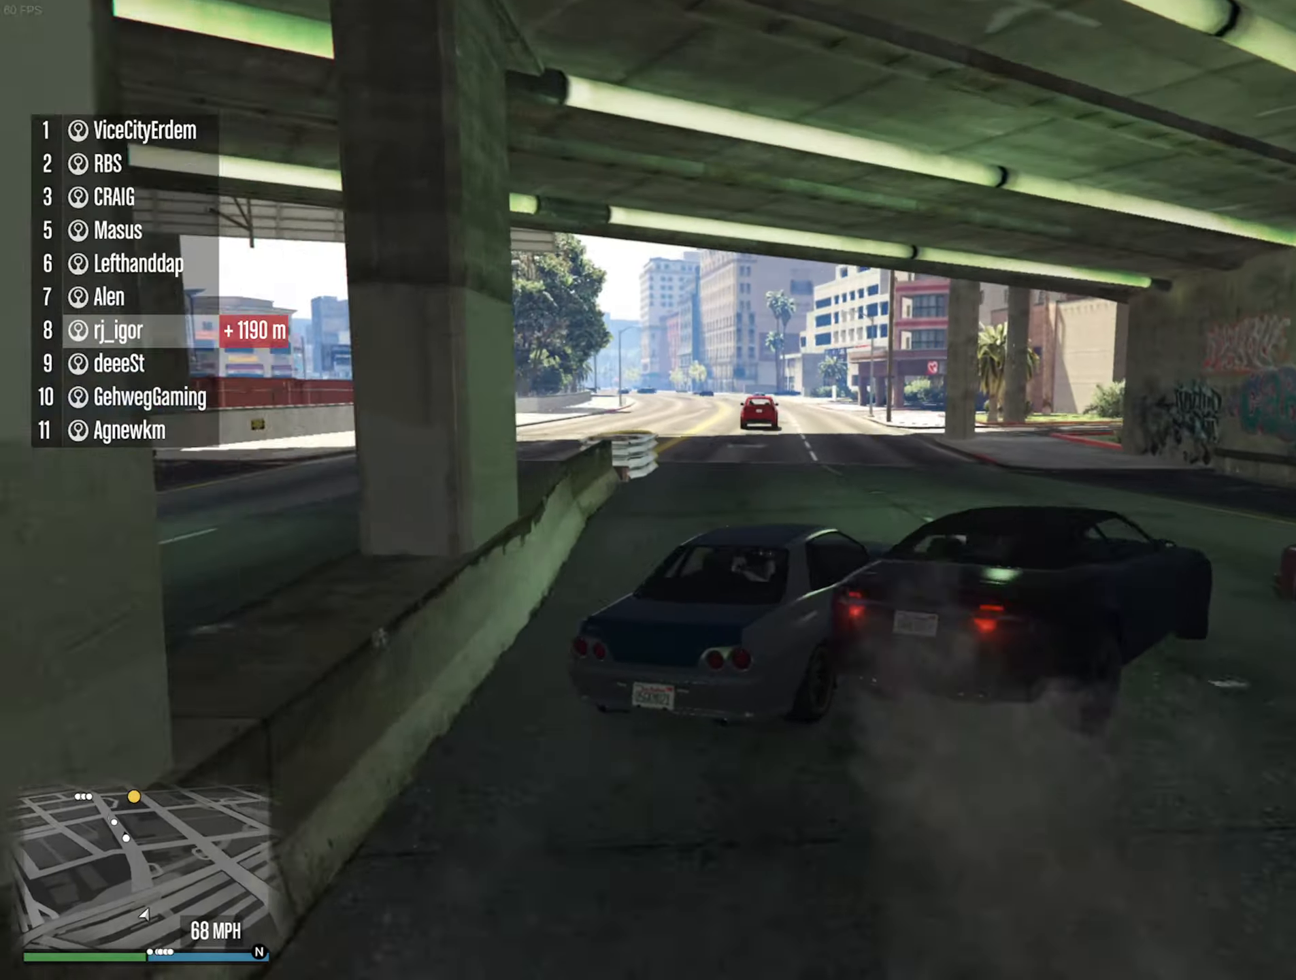
{"buttons": ["R2"], "left_stick": "left", "right_stick": "center", "events": [[84, "left_stick", "left"], [217, "left_stick", "center"], [384, "left_stick", "left"]]}
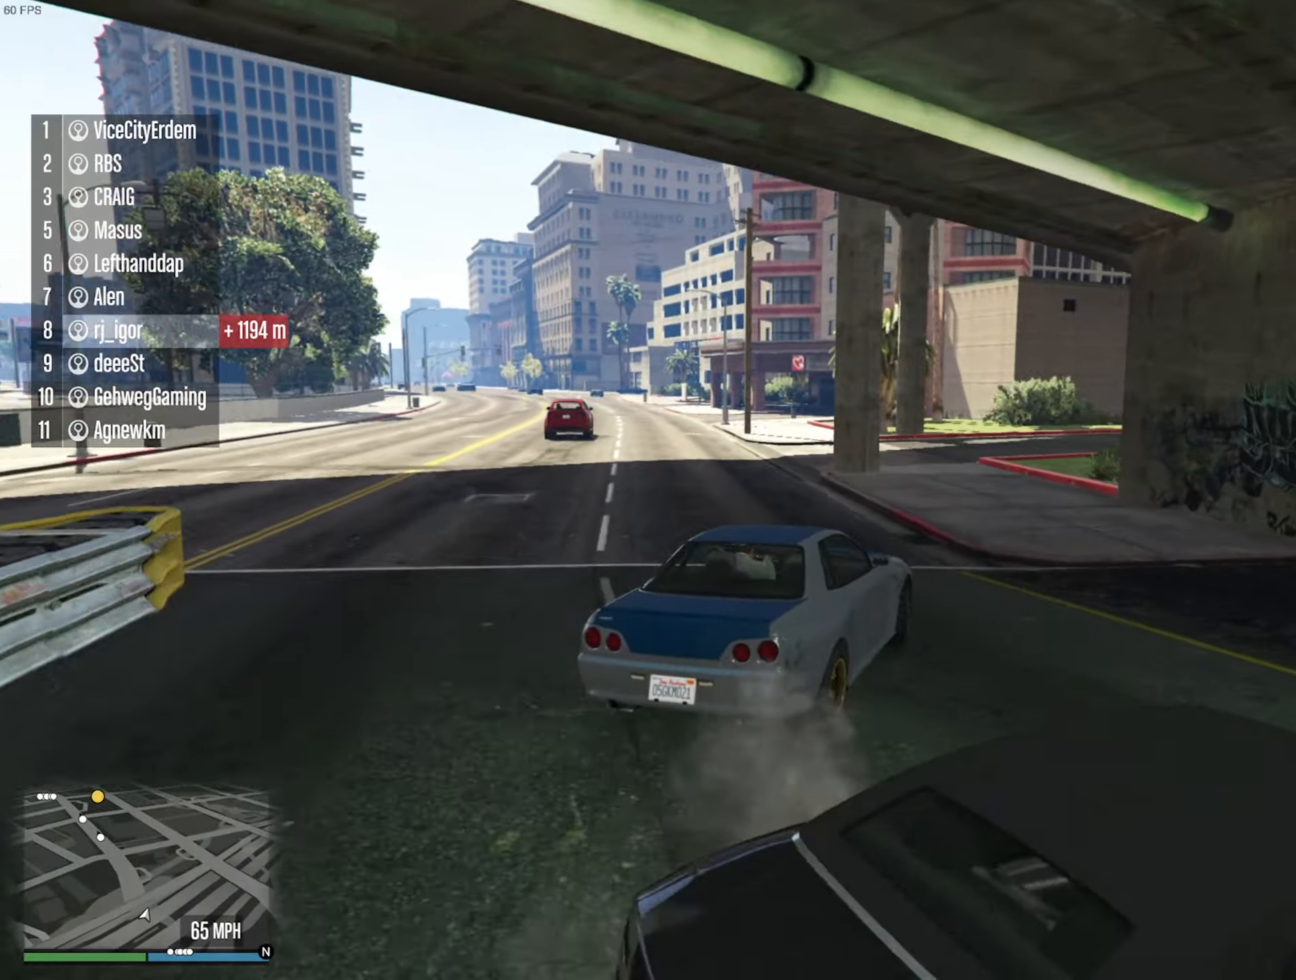
{"buttons": ["R2"], "left_stick": "left", "right_stick": "center", "events": [[50, "left_stick", "center"], [117, "left_stick", "left"], [317, "left_stick", "center"], [384, "left_stick", "left"]]}
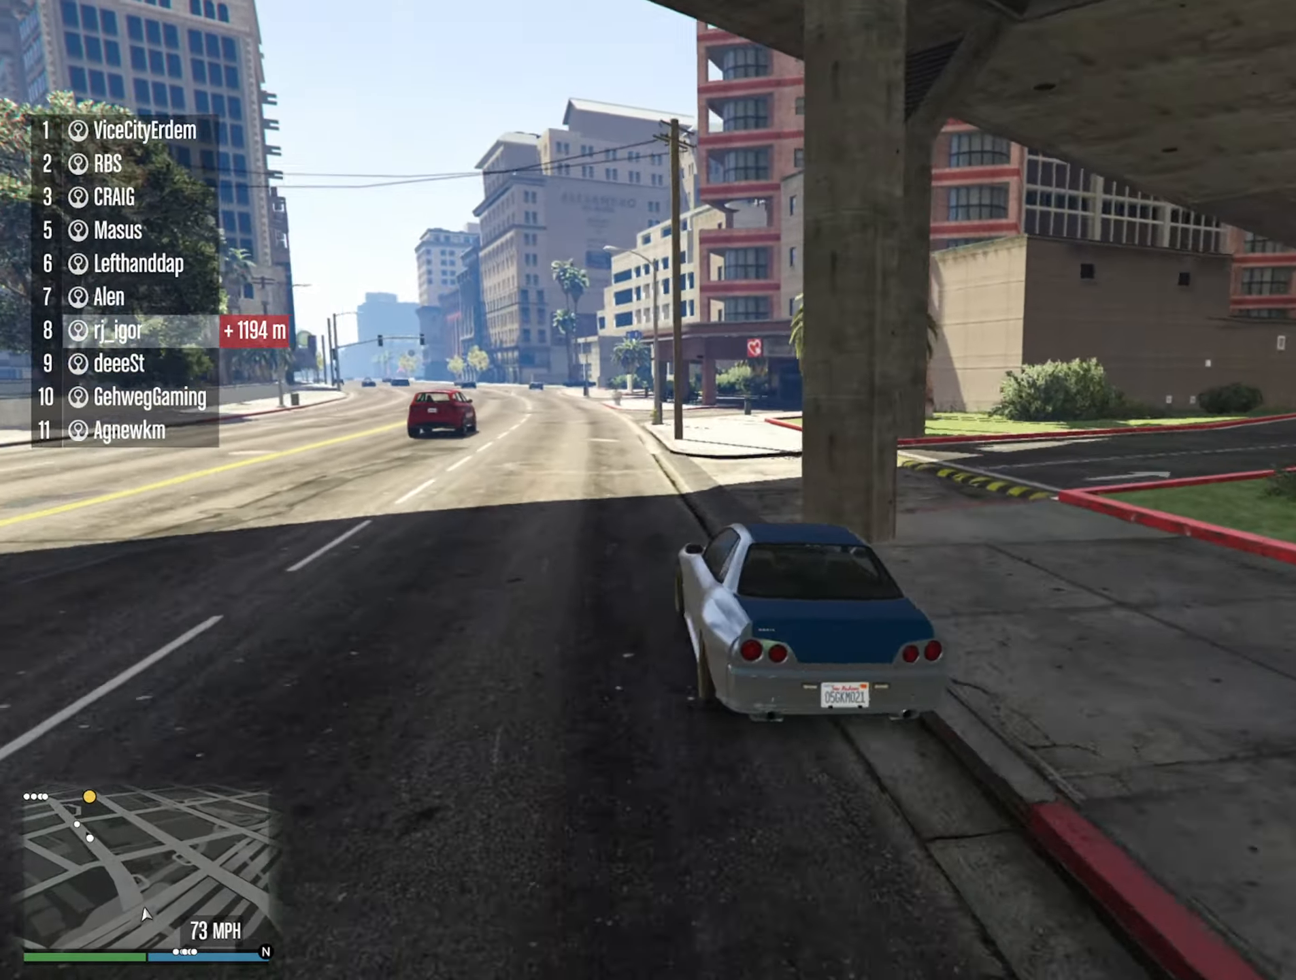
{"buttons": ["R2"], "left_stick": "center", "right_stick": "center", "events": [[50, "left_stick", "center"]]}
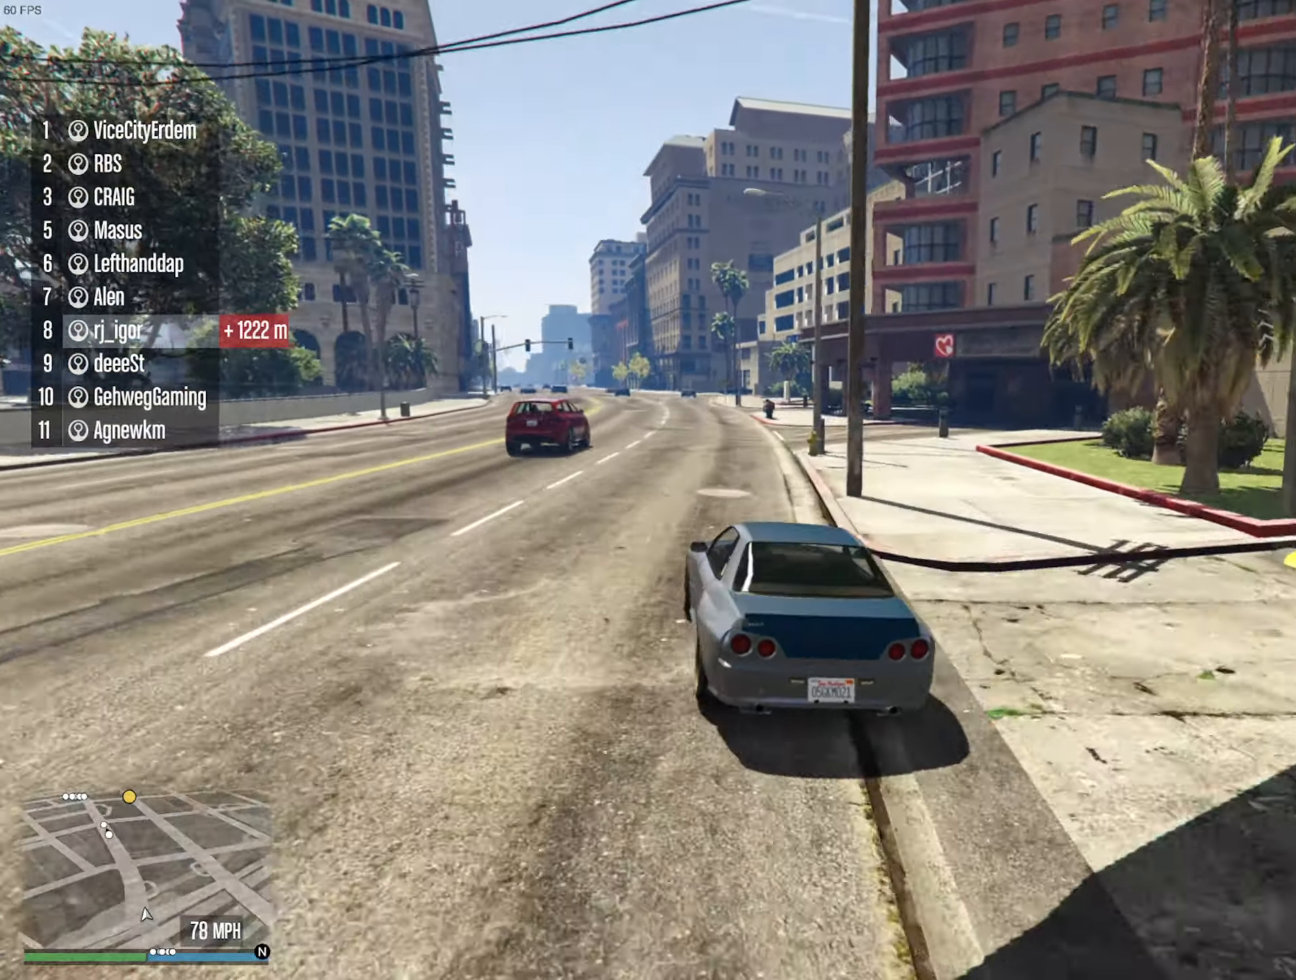
{"buttons": ["R2"], "left_stick": "center", "right_stick": "center", "events": [[317, "left_stick", "down-right"], [367, "left_stick", "center"]]}
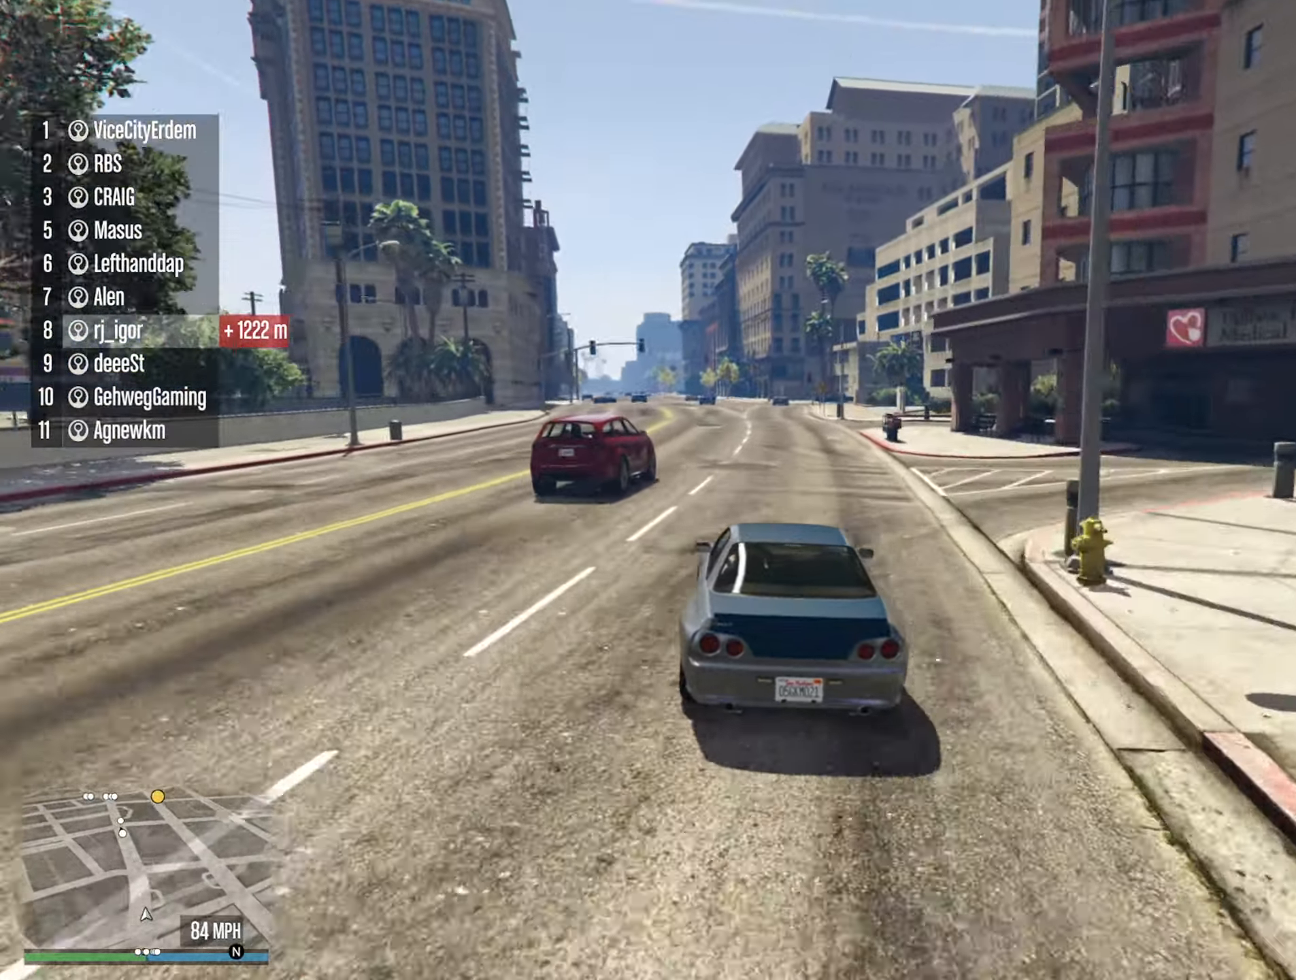
{"buttons": ["R2"], "left_stick": "center", "right_stick": "center", "events": []}
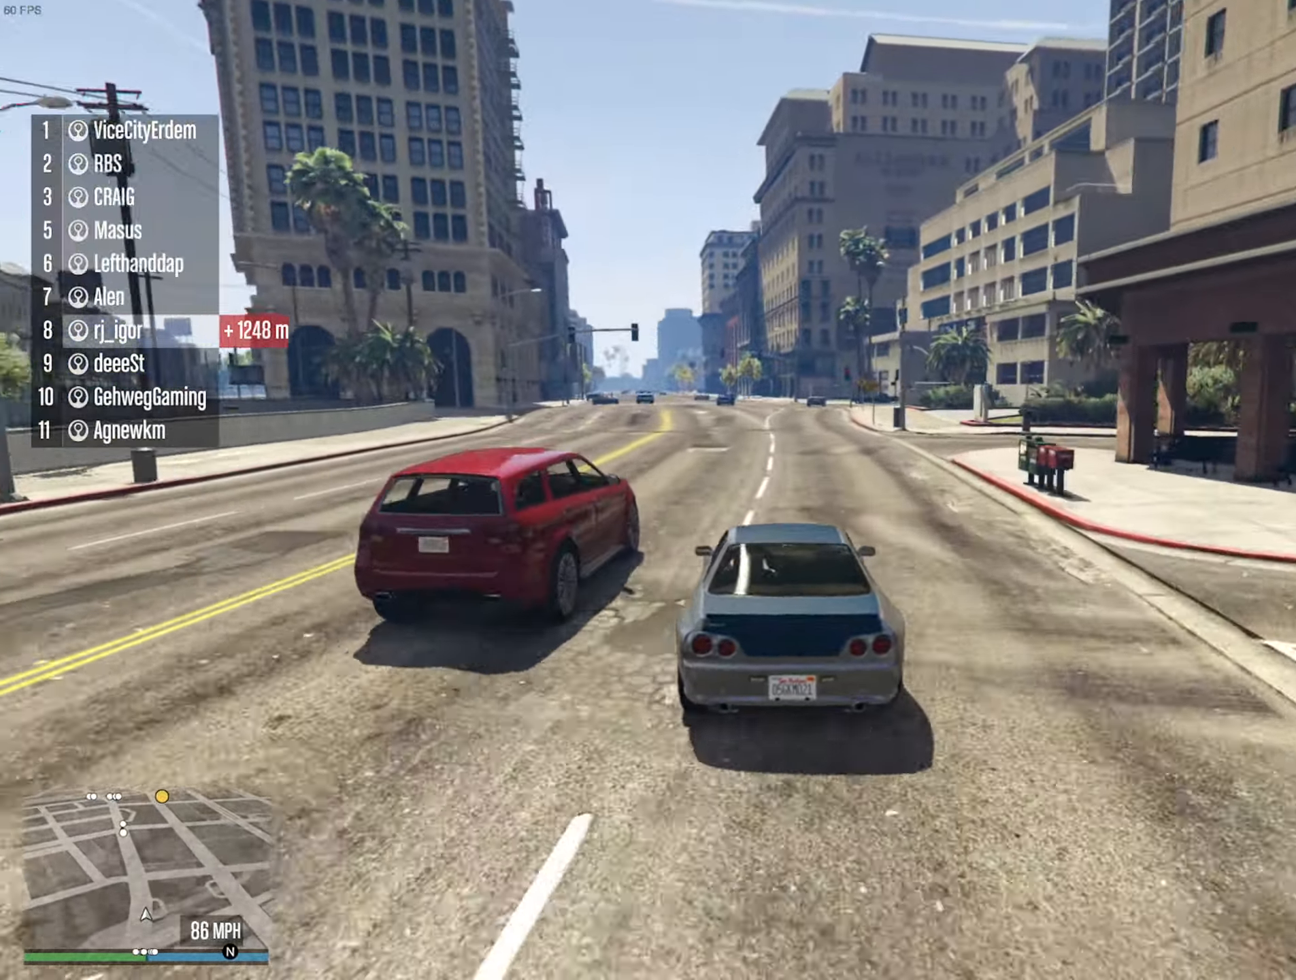
{"buttons": ["R2"], "left_stick": "center", "right_stick": "center", "events": [[284, "left_stick", "left"], [417, "left_stick", "center"]]}
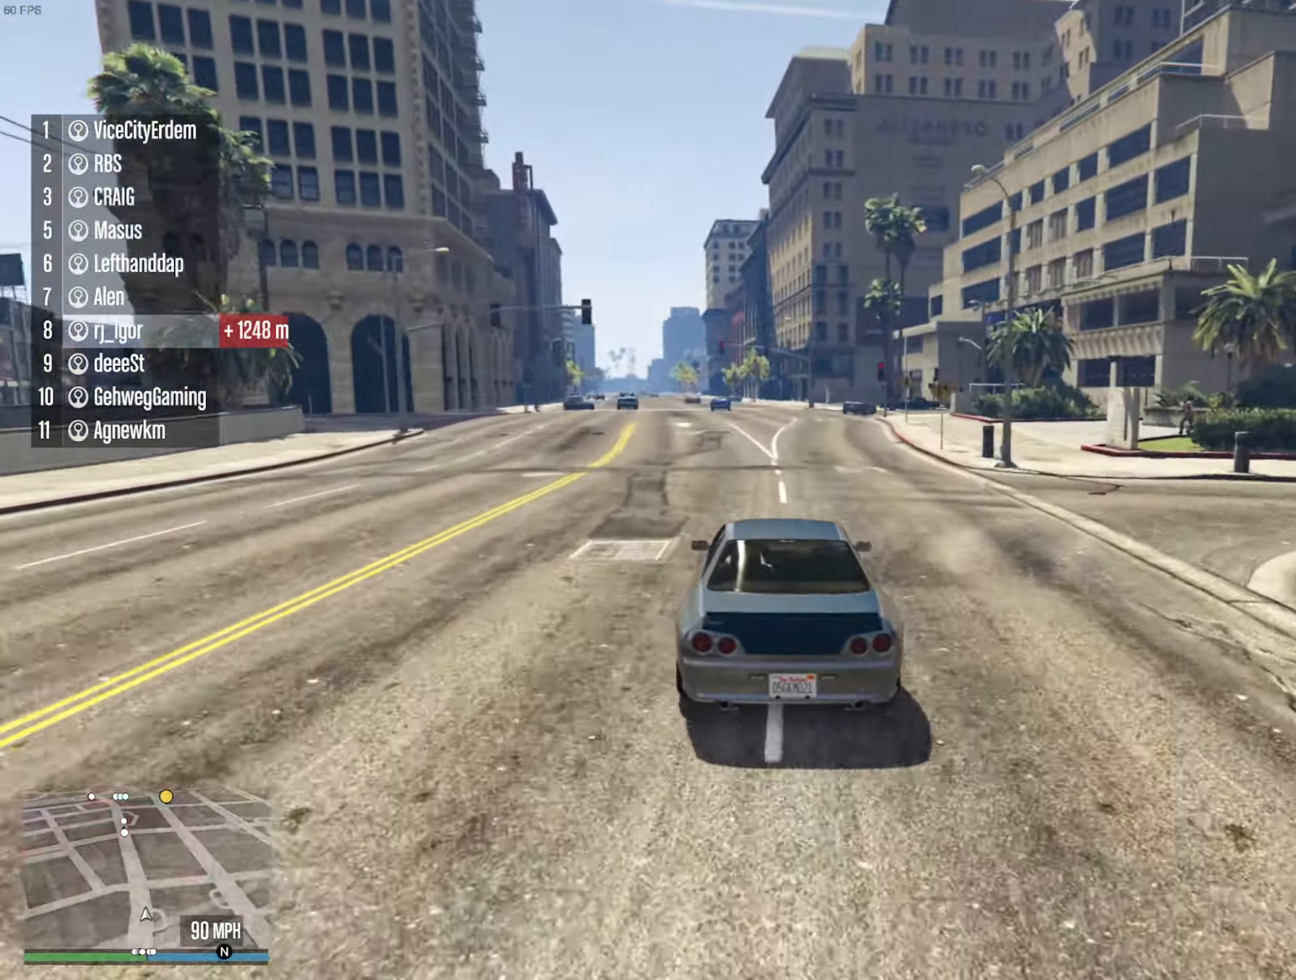
{"buttons": ["R2"], "left_stick": "center", "right_stick": "center", "events": [[184, "left_stick", "down-right"], [334, "left_stick", "center"]]}
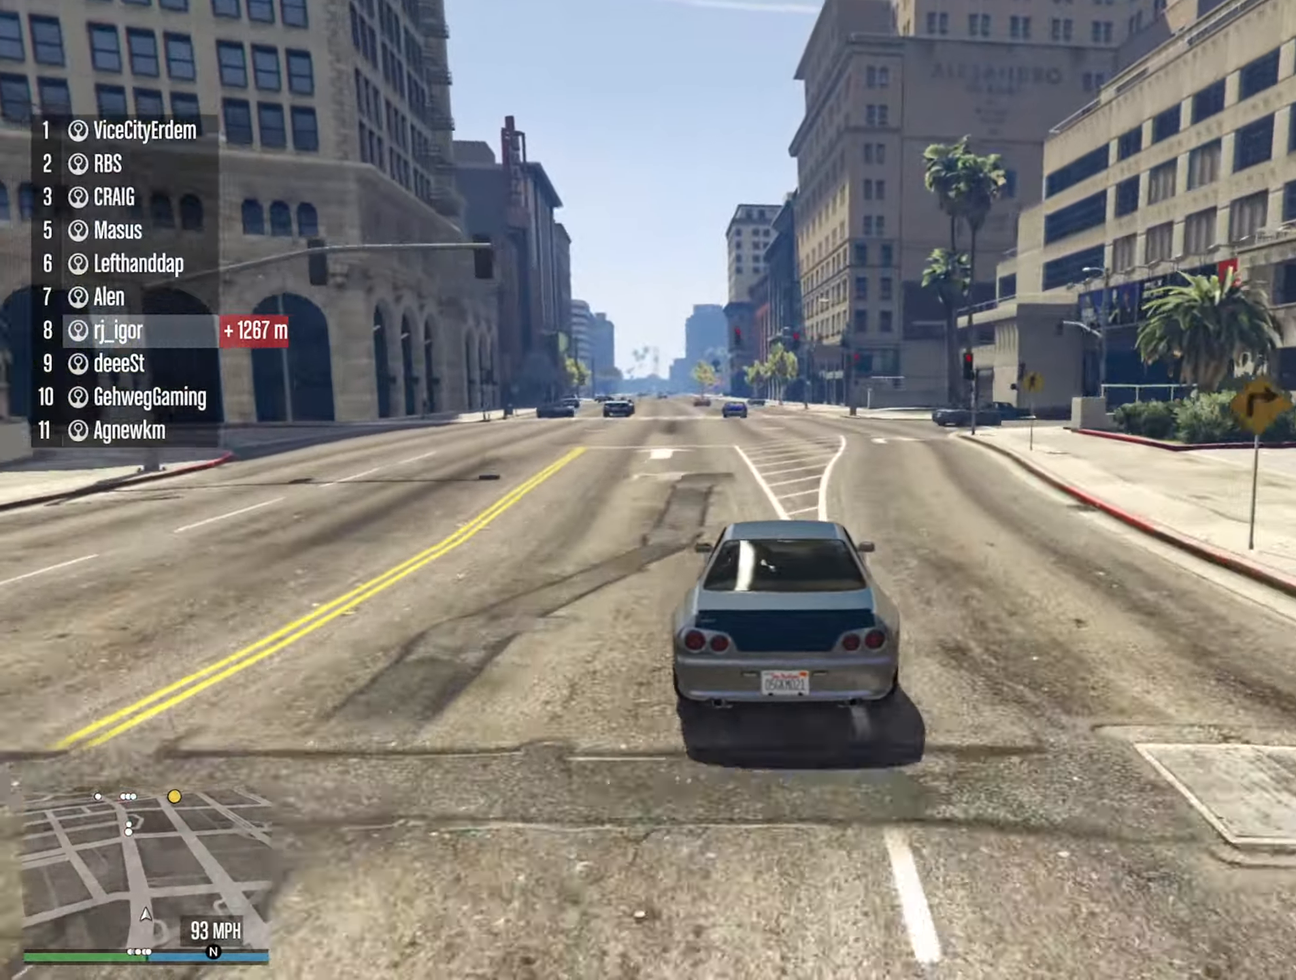
{"buttons": ["L2", "R2"], "left_stick": "center", "right_stick": "center", "events": [[250, "left_stick", "down"], [317, "left_stick", "down-left"], [450, "L2", "down"], [450, "left_stick", "center"]]}
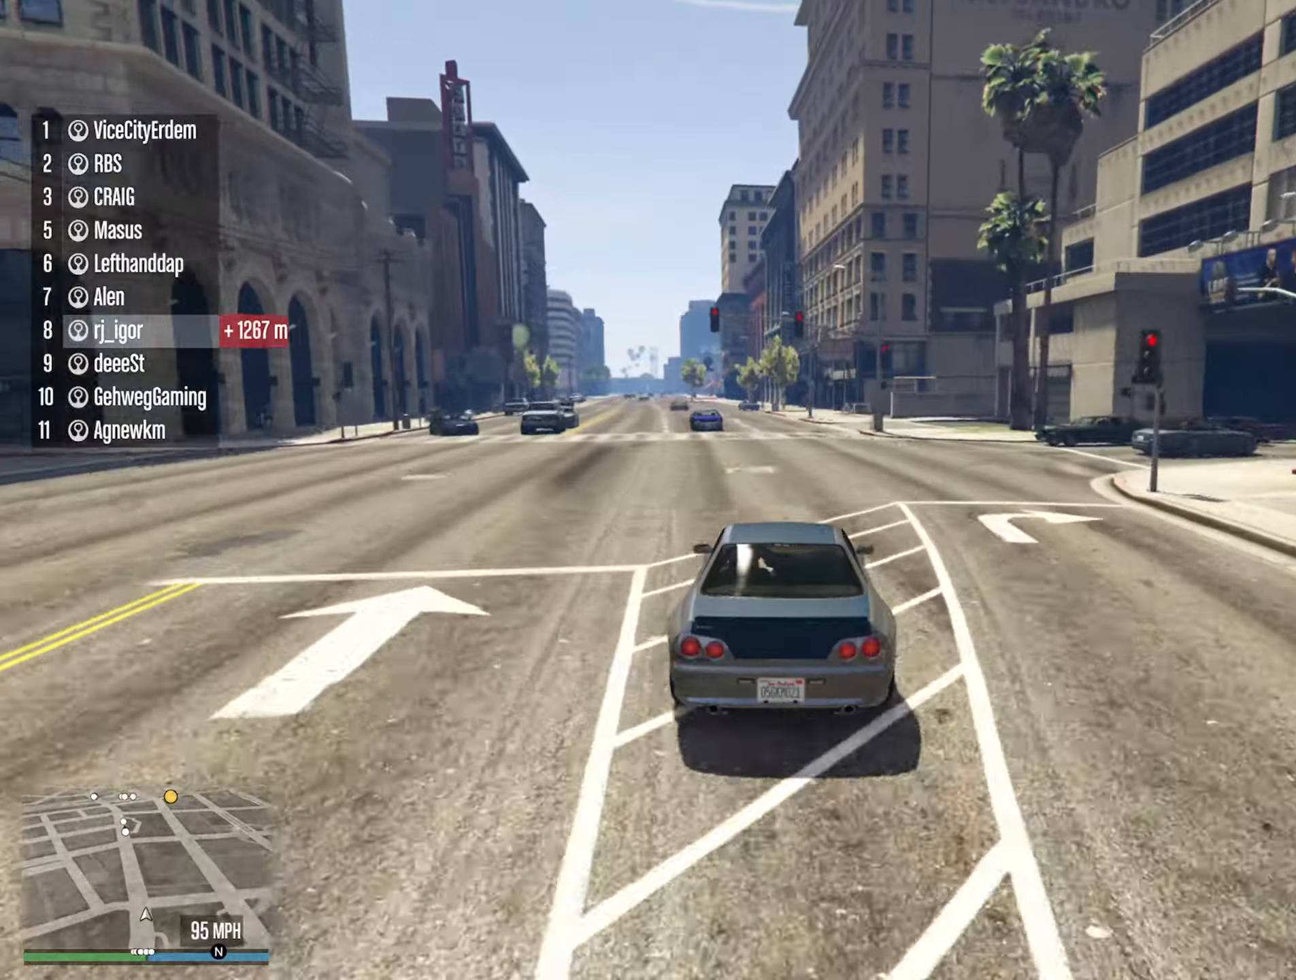
{"buttons": ["R2"], "left_stick": "center", "right_stick": "center", "events": [[83, "L2", "up"]]}
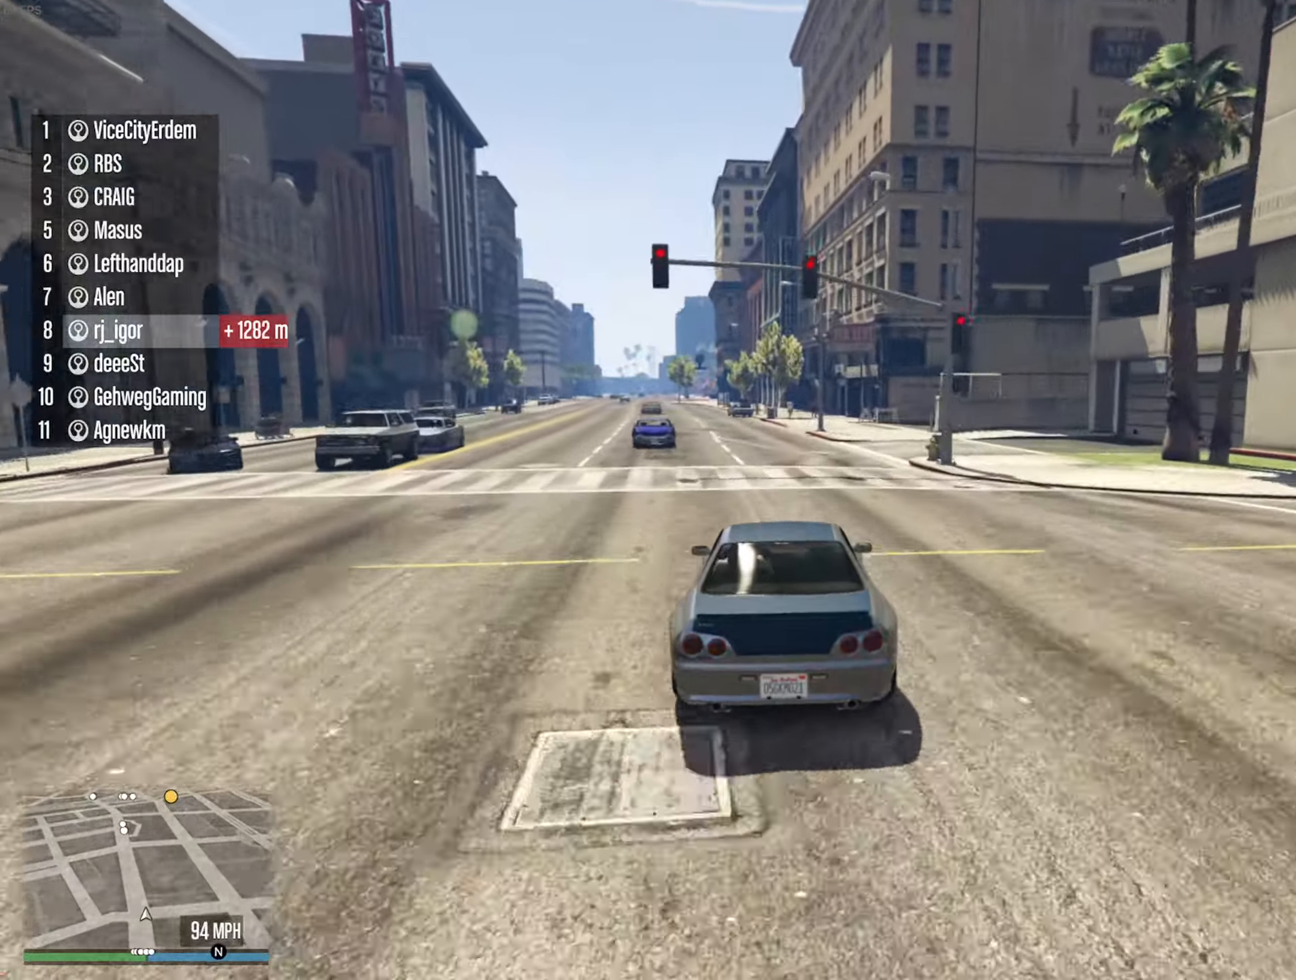
{"buttons": ["R2"], "left_stick": "left", "right_stick": "center", "events": [[16, "left_stick", "left"], [166, "left_stick", "center"], [483, "left_stick", "left"]]}
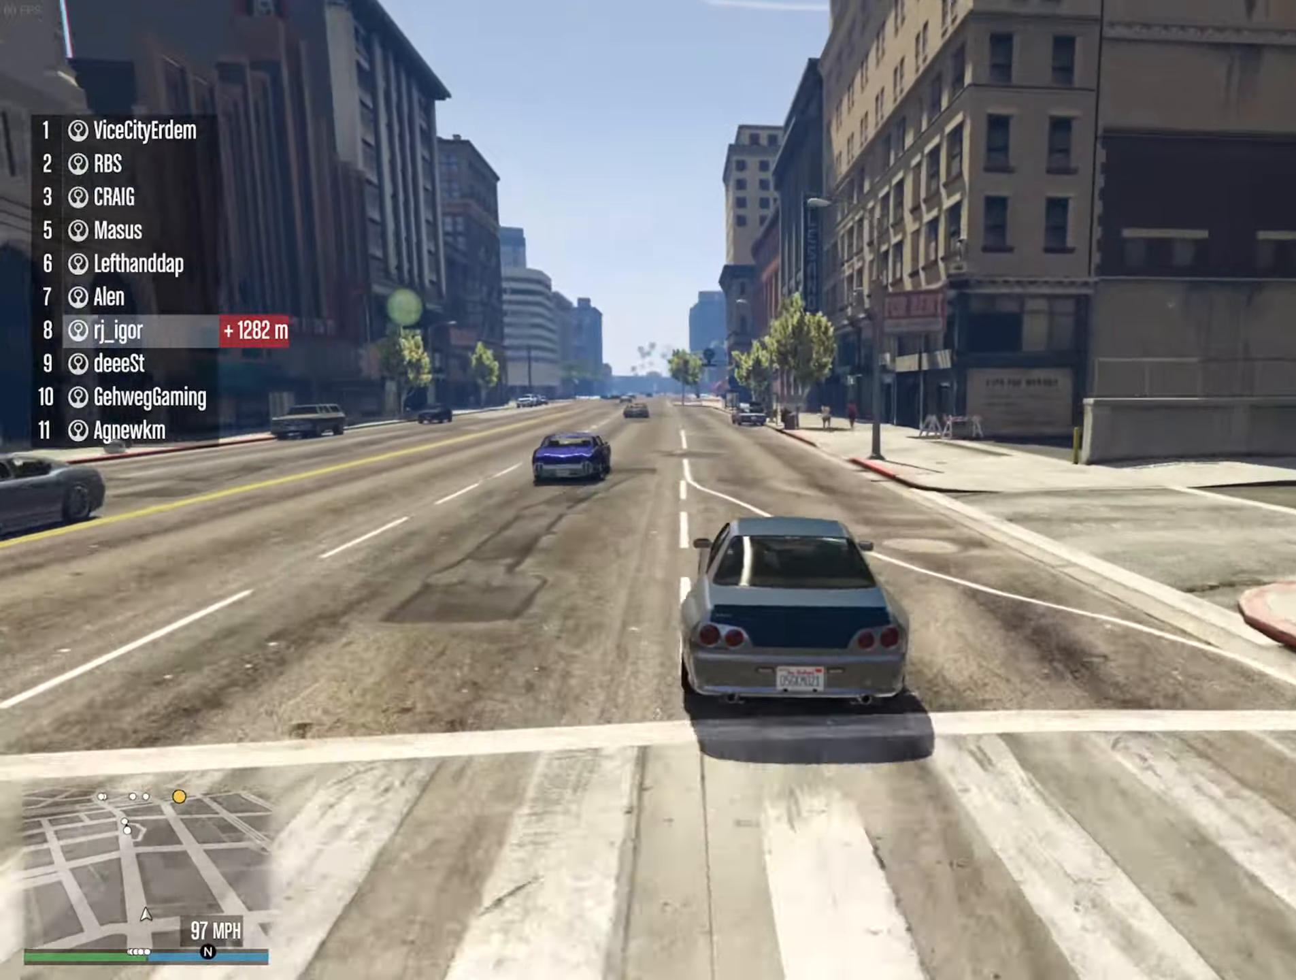
{"buttons": ["R2"], "left_stick": "center", "right_stick": "center", "events": [[150, "left_stick", "center"]]}
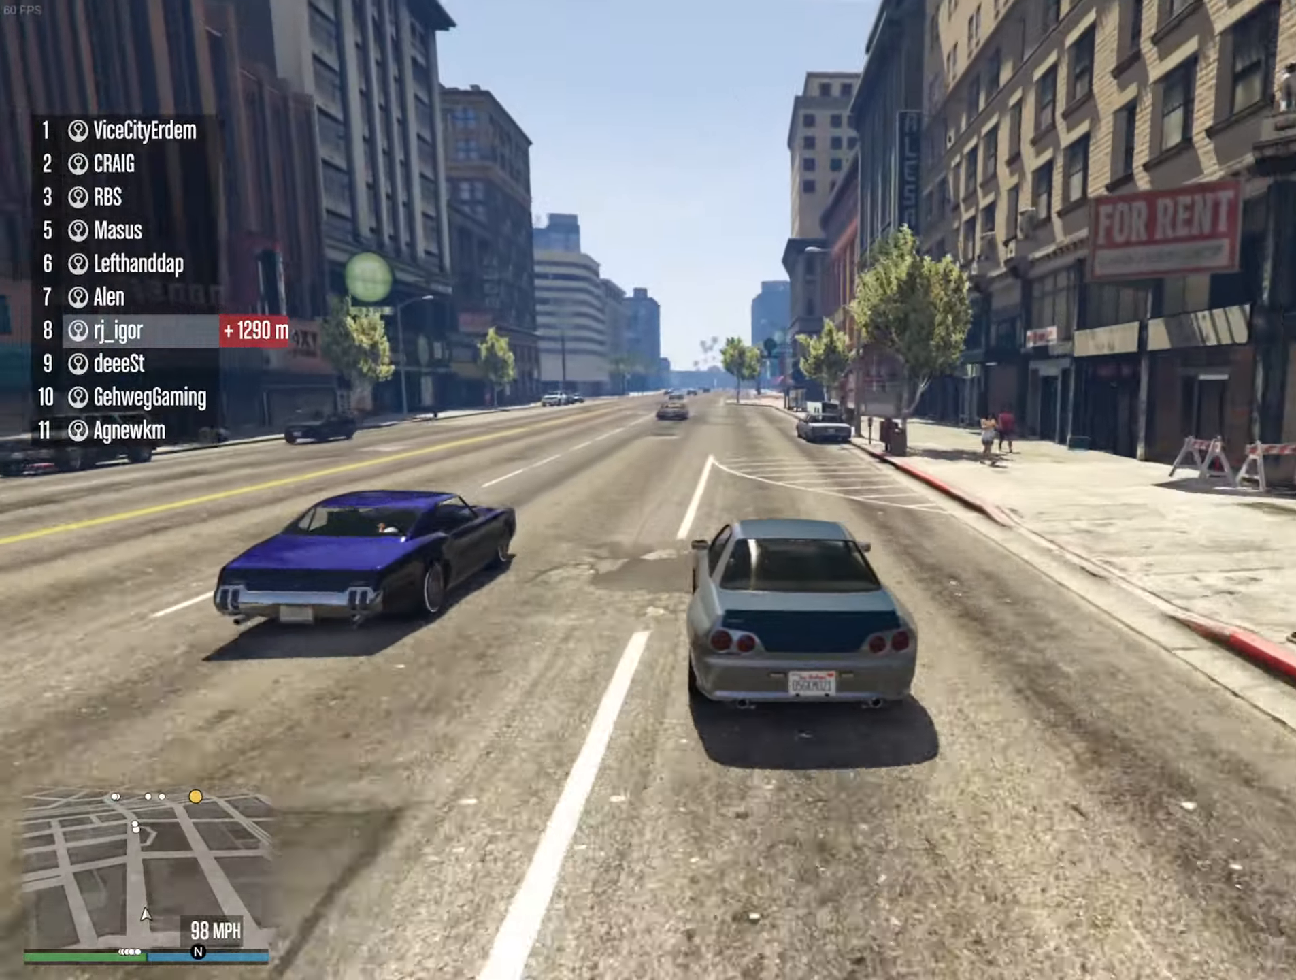
{"buttons": ["R2"], "left_stick": "center", "right_stick": "center", "events": [[350, "left_stick", "down-right"], [483, "left_stick", "center"]]}
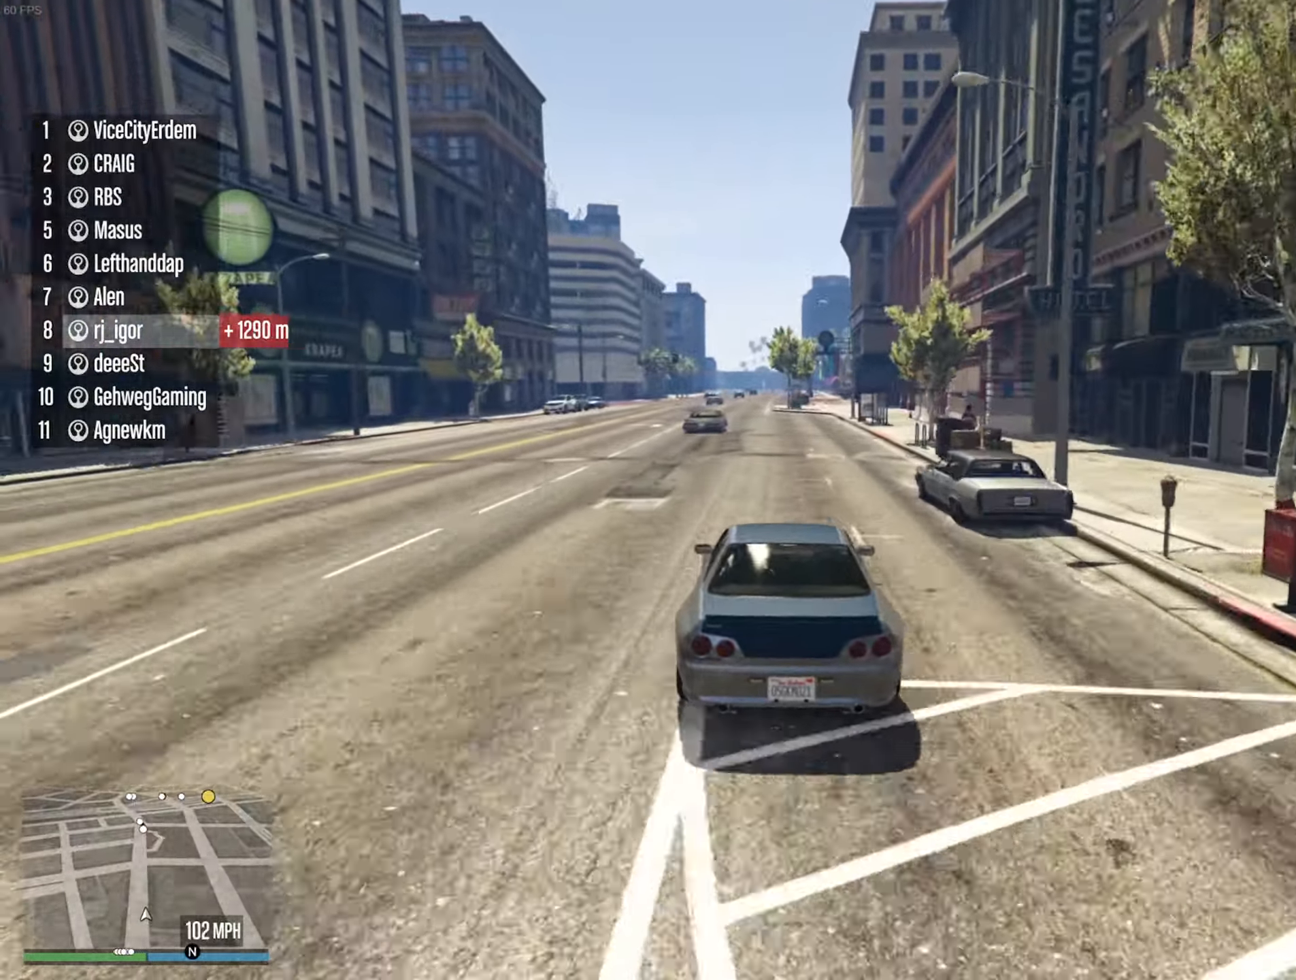
{"buttons": ["R2"], "left_stick": "center", "right_stick": "center", "events": [[350, "left_stick", "down-right"], [433, "left_stick", "center"]]}